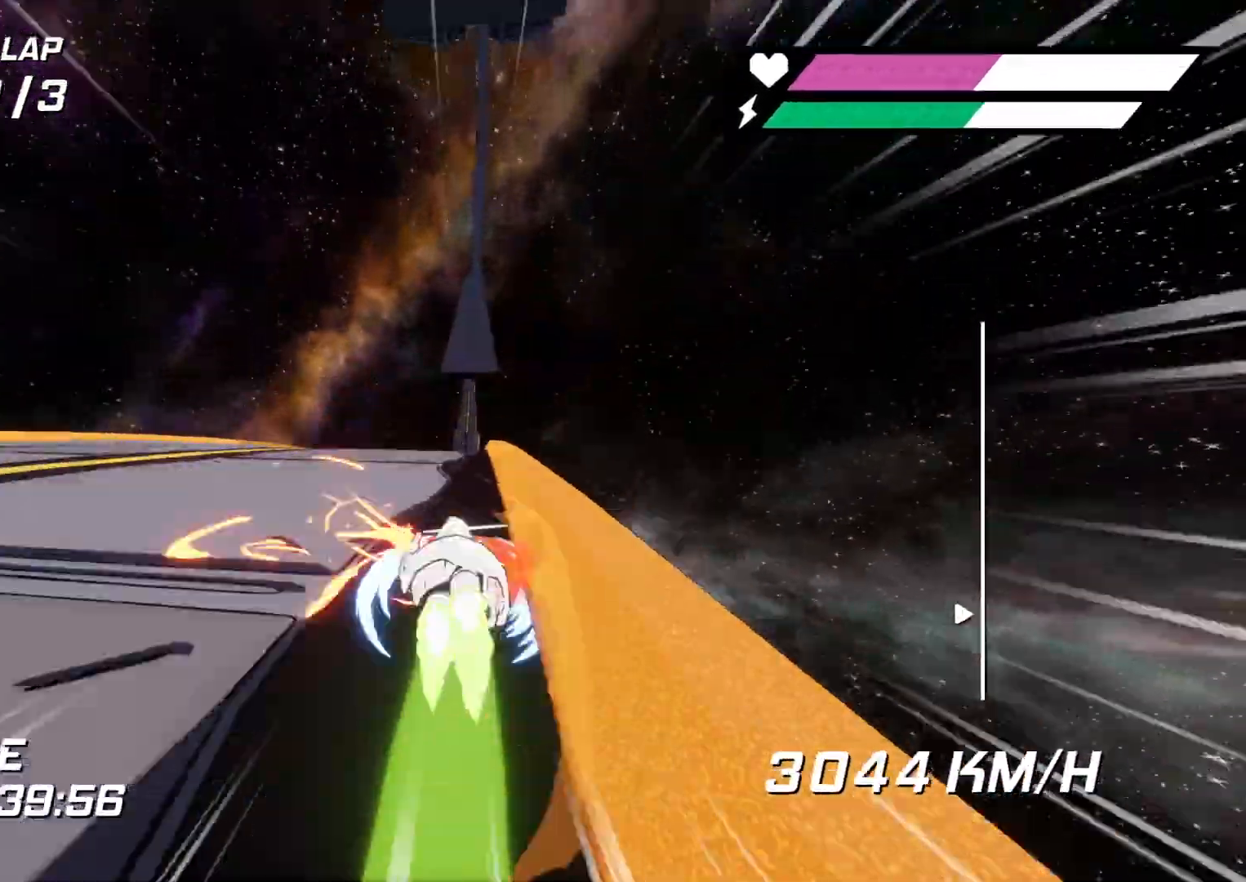
Gameplay with a controller (Xbox layout); each line is a JSON object with the inputs held at the frame after it. "events" lists button and stick changes between this image and that frame as [ms after this image, input, new state], when the widget could be followed in between.
{"buttons": ["A"], "left_stick": "center", "right_stick": "center", "events": [[167, "R2", "up"]]}
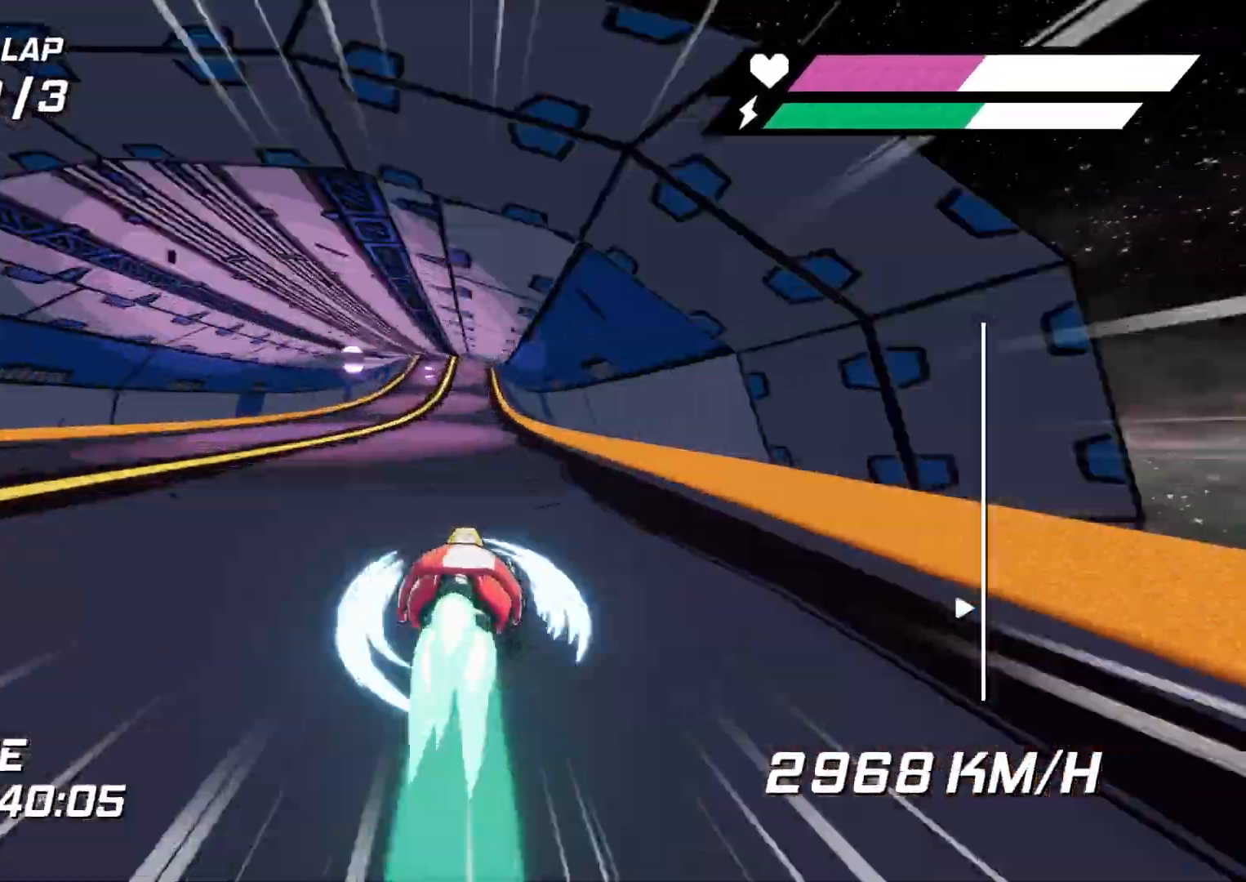
{"buttons": ["A", "X"], "left_stick": "center", "right_stick": "center", "events": [[150, "X", "down"], [217, "X", "up"], [333, "X", "down"], [400, "X", "up"], [483, "X", "down"]]}
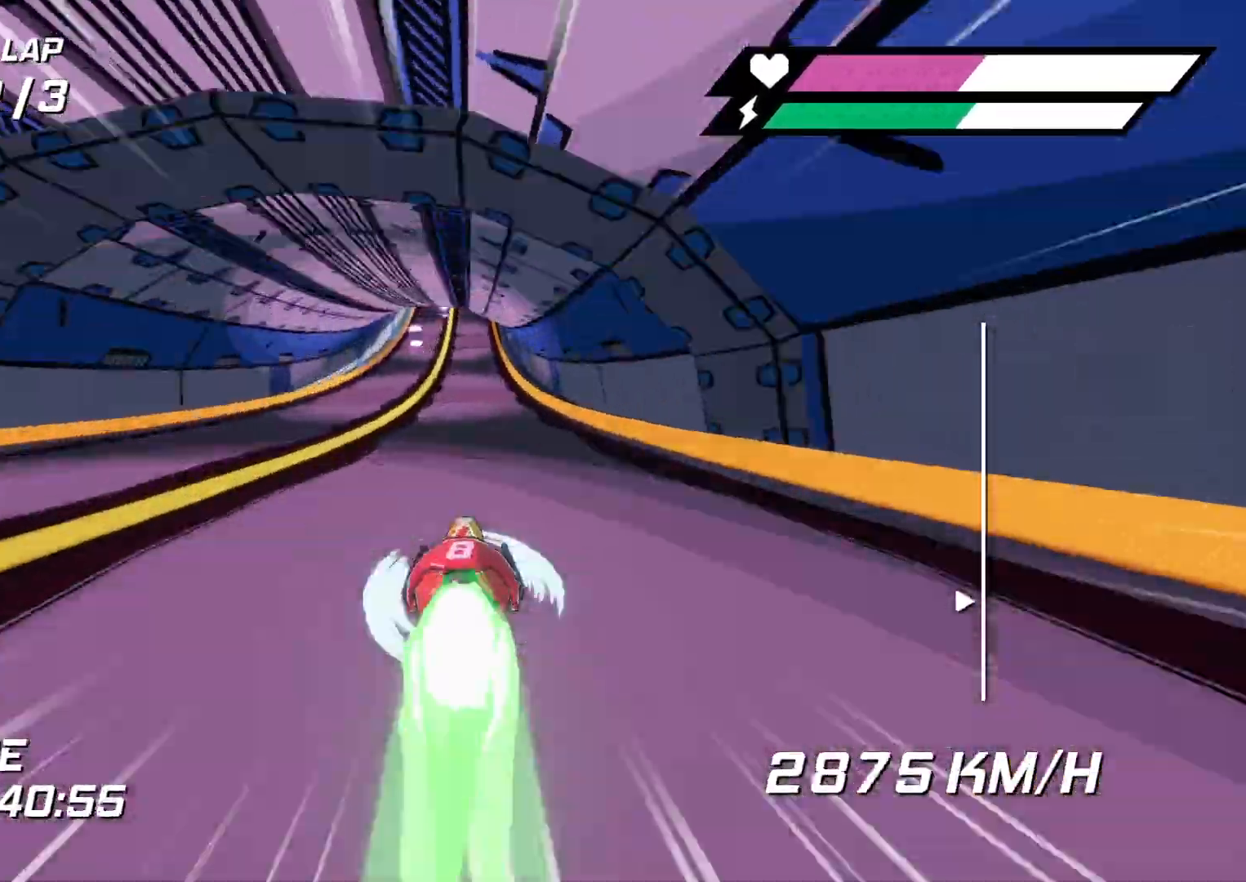
{"buttons": ["A"], "left_stick": "center", "right_stick": "center", "events": [[50, "X", "up"], [167, "X", "down"], [300, "X", "up"]]}
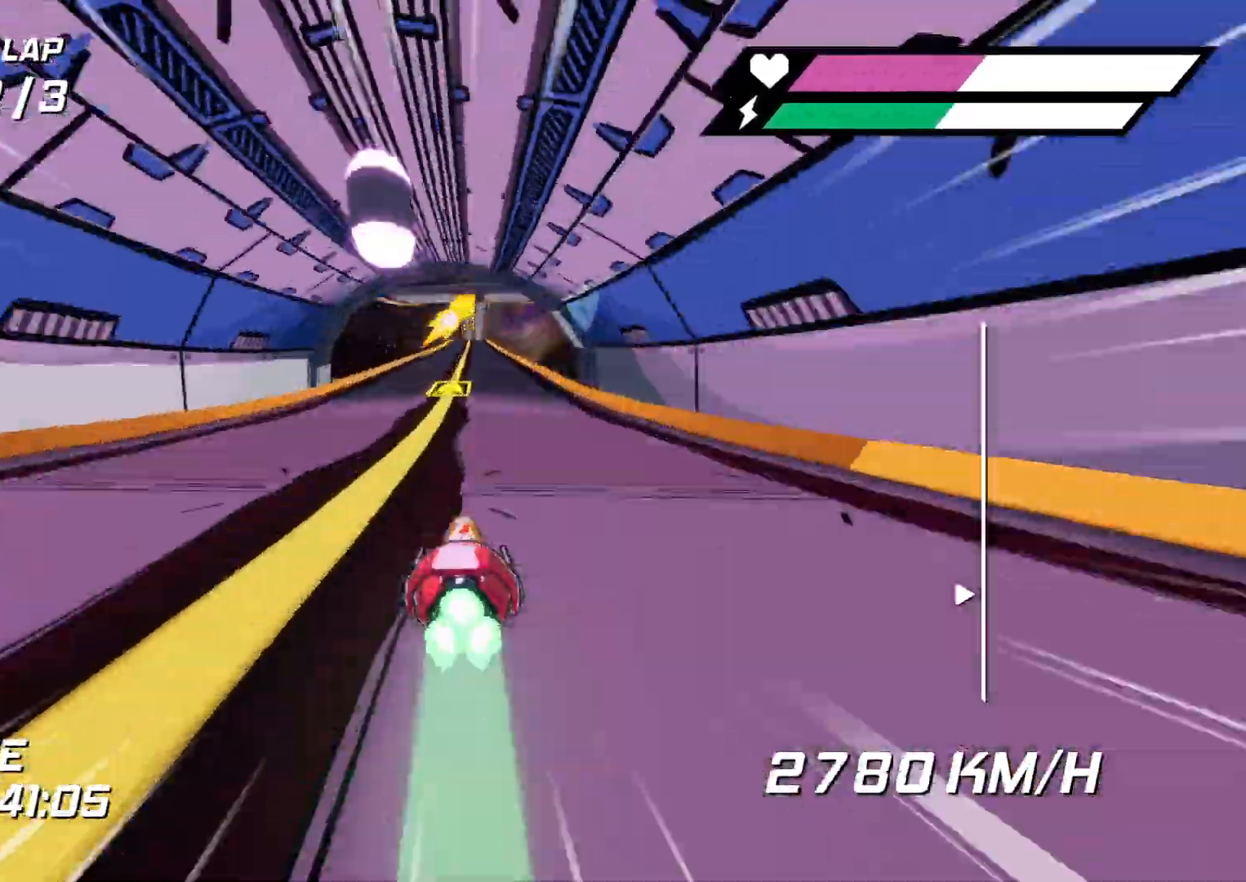
{"buttons": ["A"], "left_stick": "right", "right_stick": "center", "events": [[467, "left_stick", "right"]]}
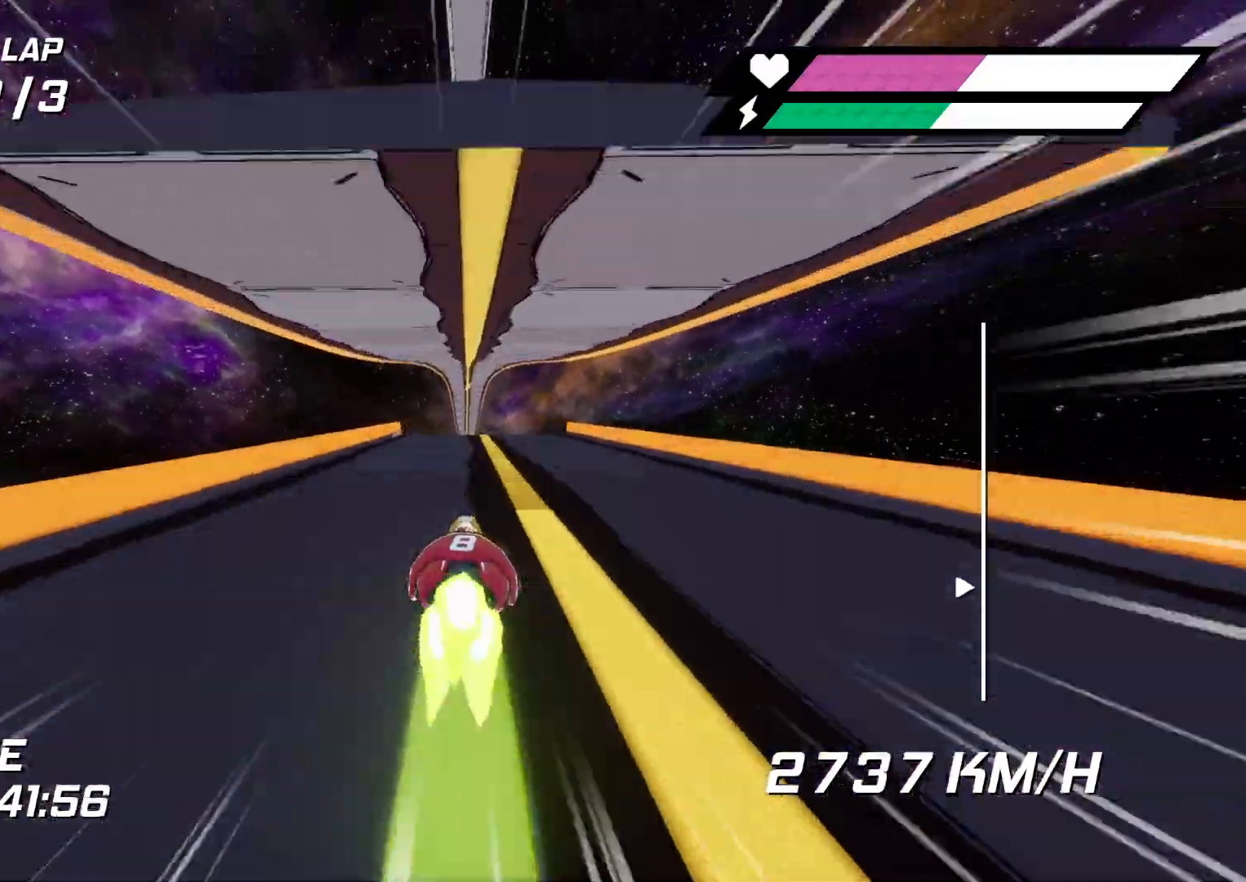
{"buttons": ["A", "R1"], "left_stick": "up", "right_stick": "center", "events": [[67, "R1", "down"], [67, "left_stick", "up-right"], [117, "left_stick", "up"]]}
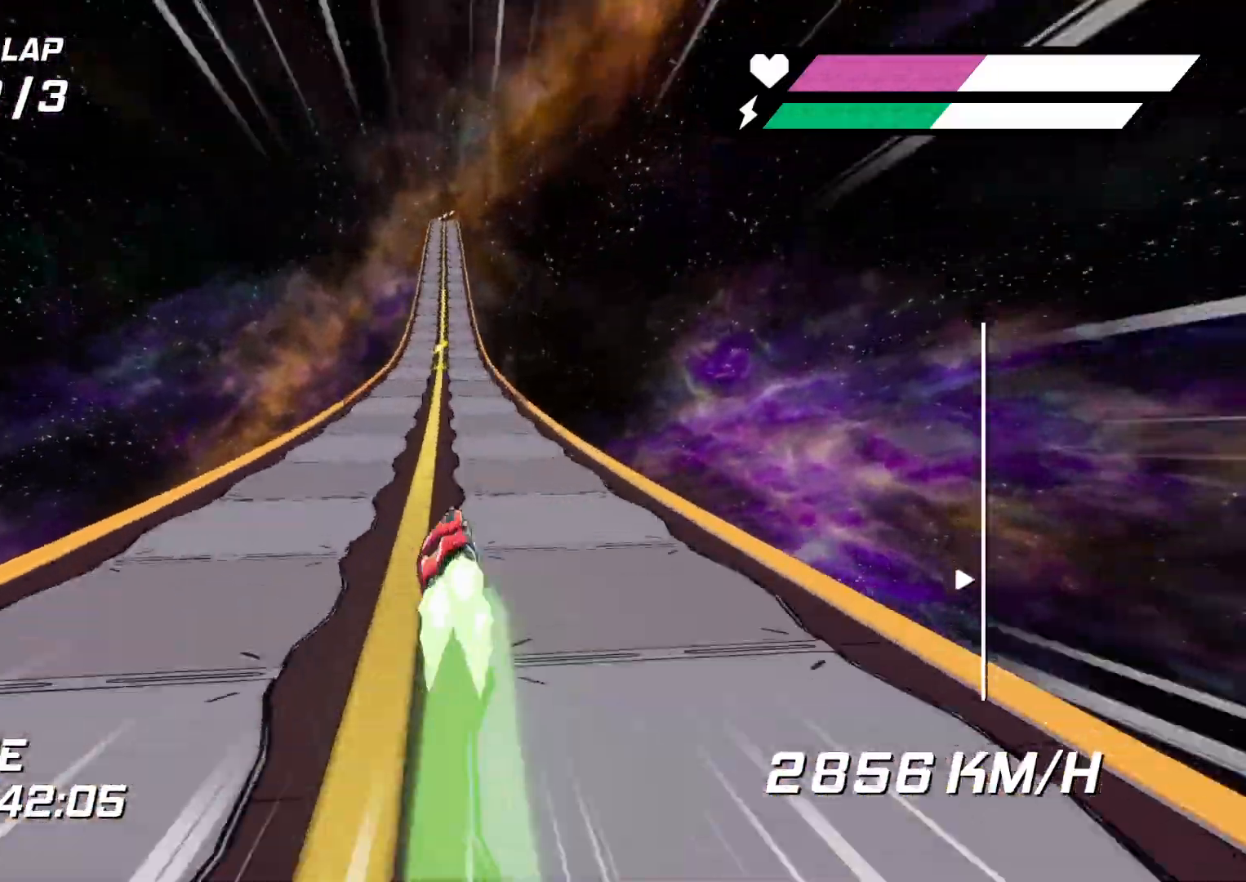
{"buttons": ["A"], "left_stick": "center", "right_stick": "center", "events": [[67, "left_stick", "left"], [117, "R1", "up"], [250, "left_stick", "down"], [350, "L2", "down"], [433, "left_stick", "center"], [483, "L2", "up"]]}
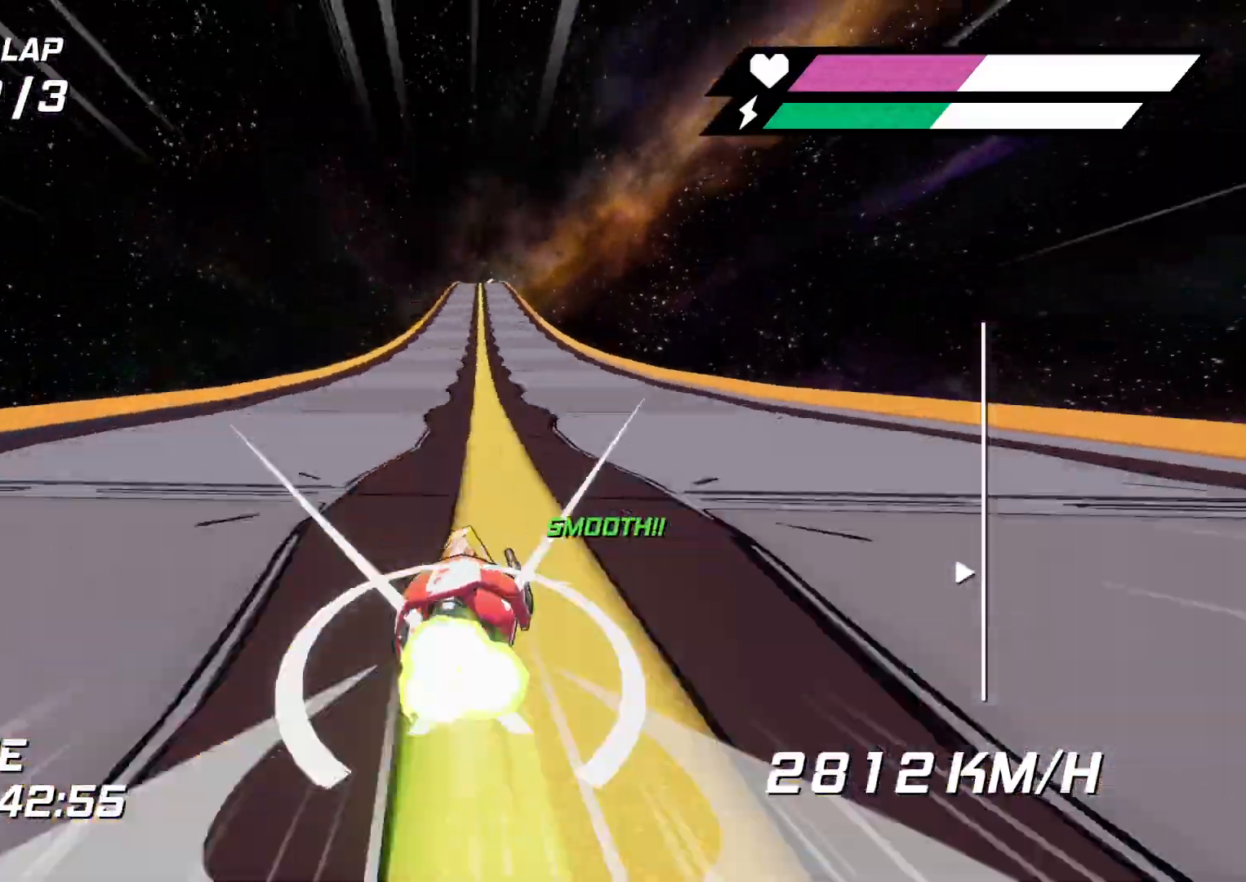
{"buttons": ["A", "R2"], "left_stick": "center", "right_stick": "down", "events": [[100, "R2", "down"], [483, "right_stick", "down"]]}
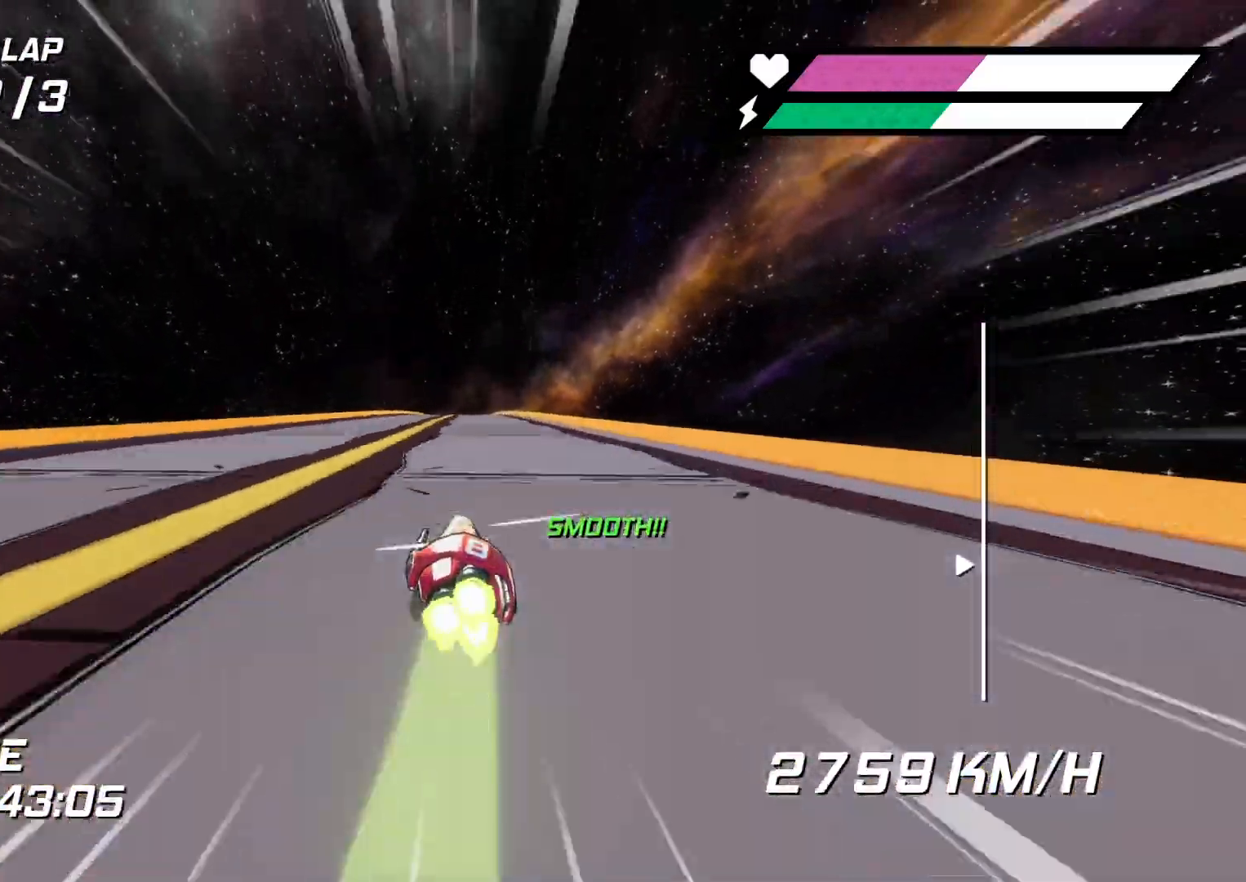
{"buttons": ["A"], "left_stick": "center", "right_stick": "center", "events": [[17, "right_stick", "center"], [200, "R2", "up"]]}
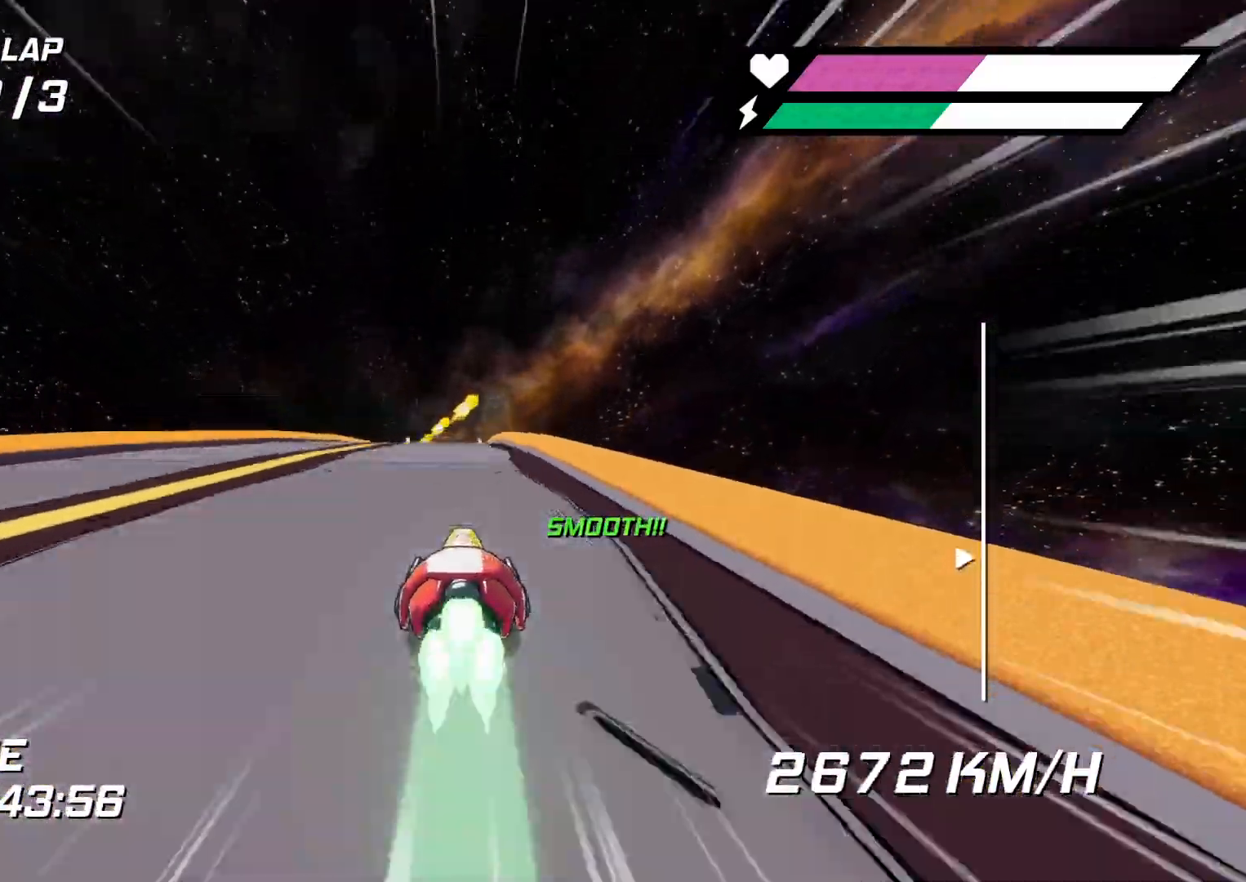
{"buttons": ["A"], "left_stick": "center", "right_stick": "center", "events": [[83, "left_stick", "down"], [133, "left_stick", "center"], [167, "L2", "down"], [500, "L2", "up"]]}
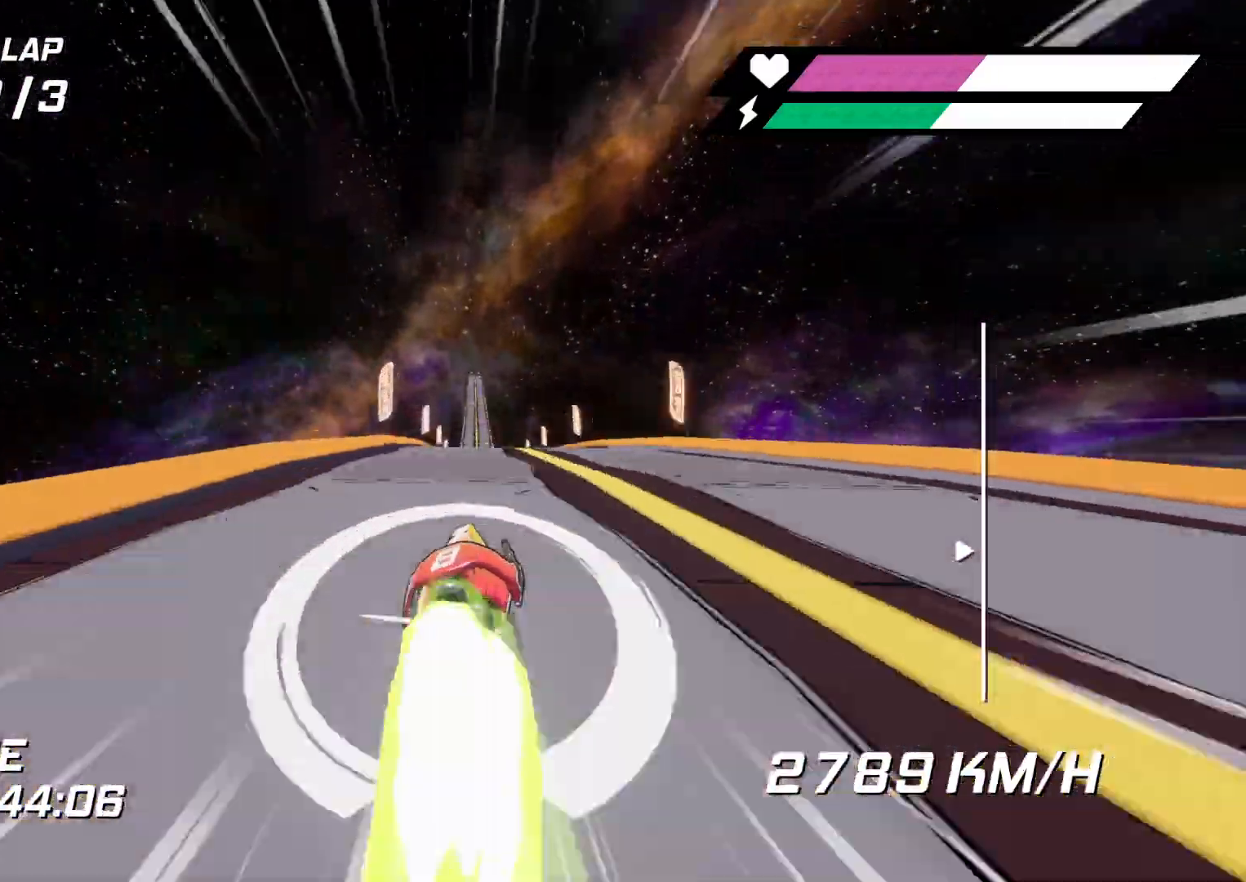
{"buttons": ["A"], "left_stick": "center", "right_stick": "center", "events": []}
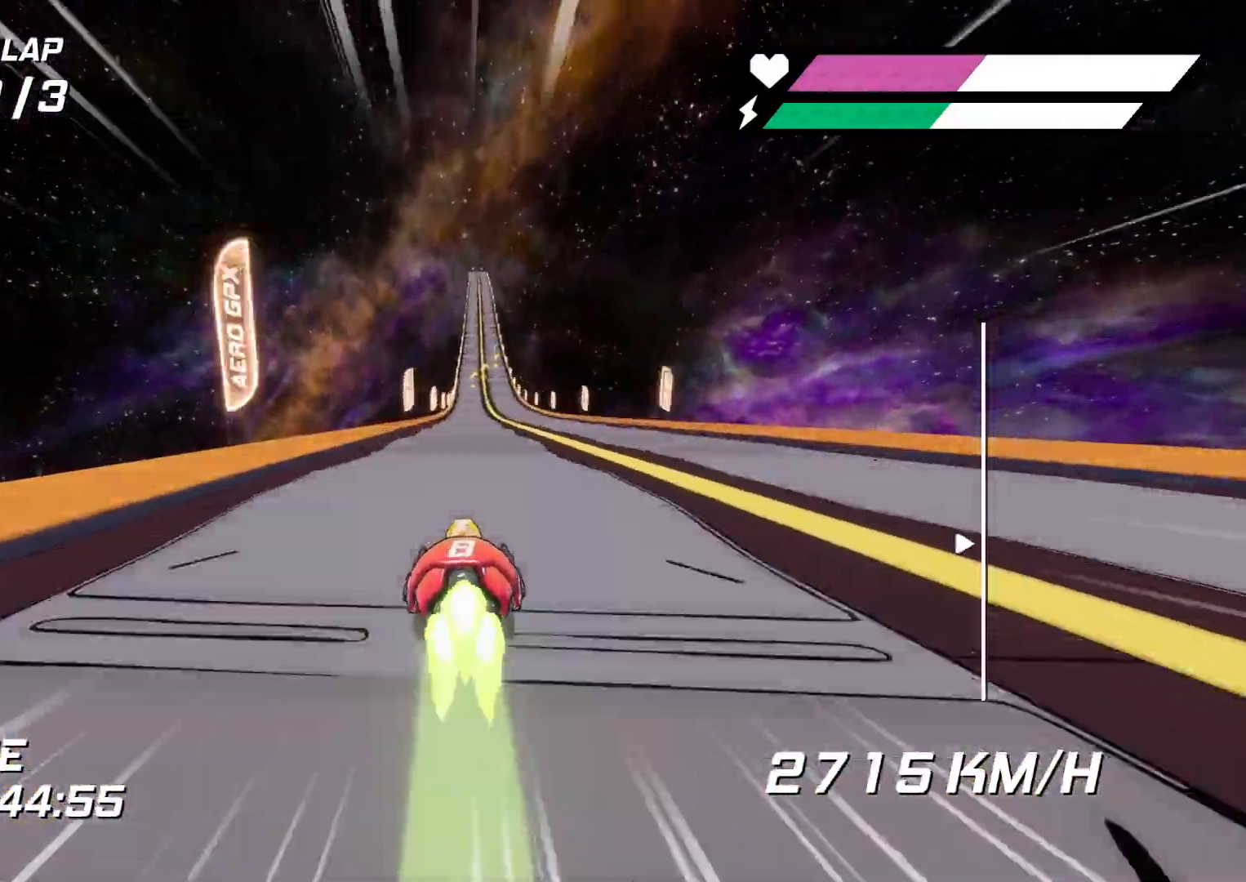
{"buttons": ["A"], "left_stick": "center", "right_stick": "center", "events": []}
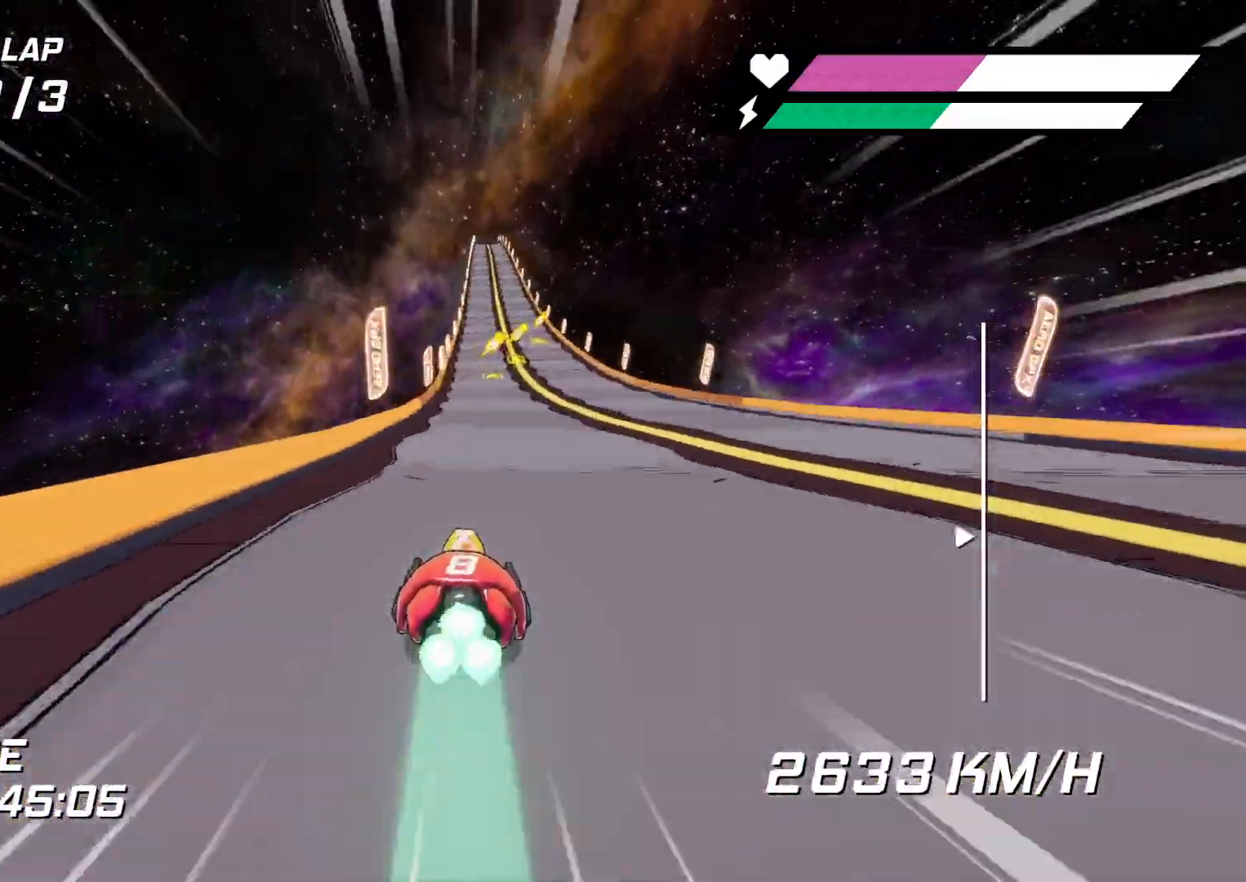
{"buttons": ["A", "L2", "R2"], "left_stick": "left", "right_stick": "center", "events": [[233, "left_stick", "right"], [250, "R2", "down"], [350, "left_stick", "center"], [467, "L2", "down"], [467, "left_stick", "left"]]}
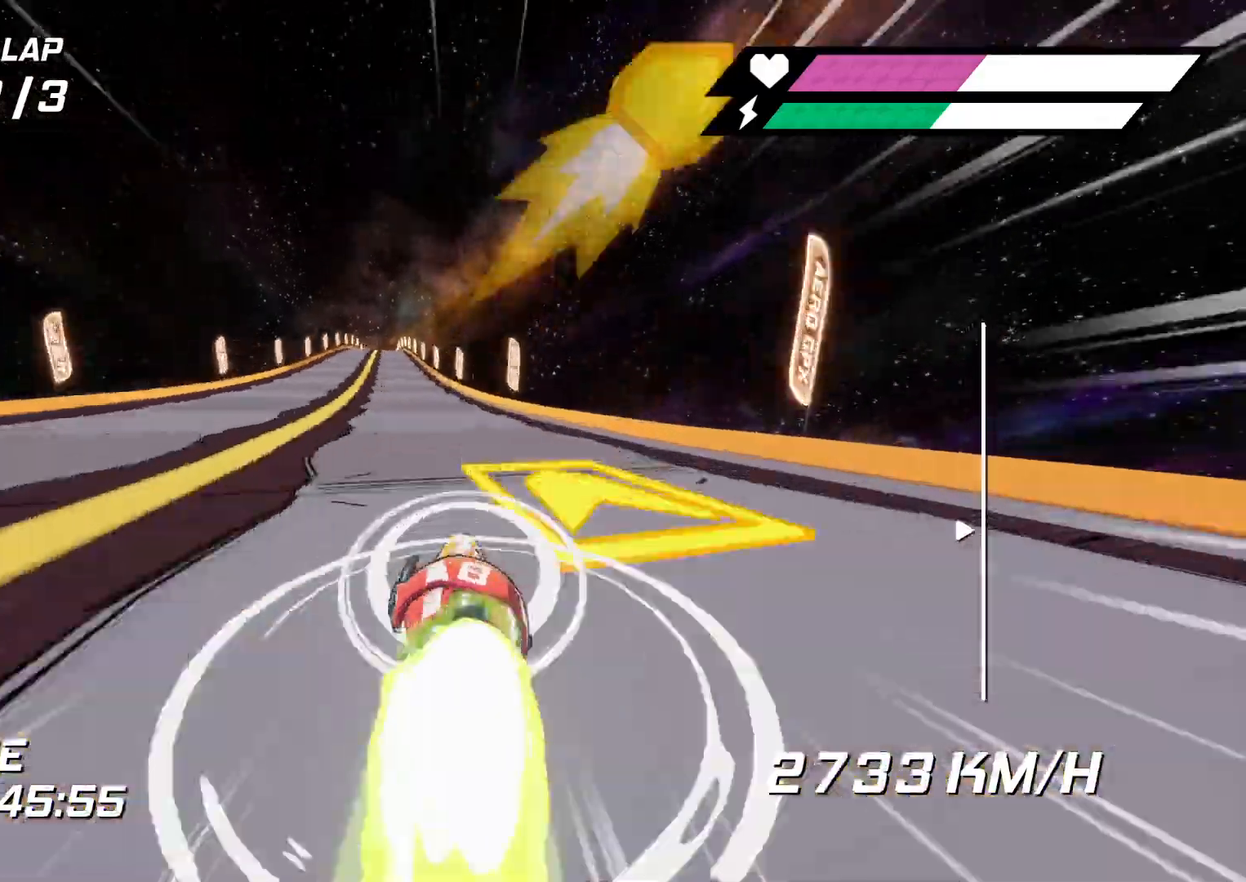
{"buttons": ["A"], "left_stick": "center", "right_stick": "center", "events": [[17, "R2", "up"], [167, "L2", "up"], [167, "left_stick", "center"]]}
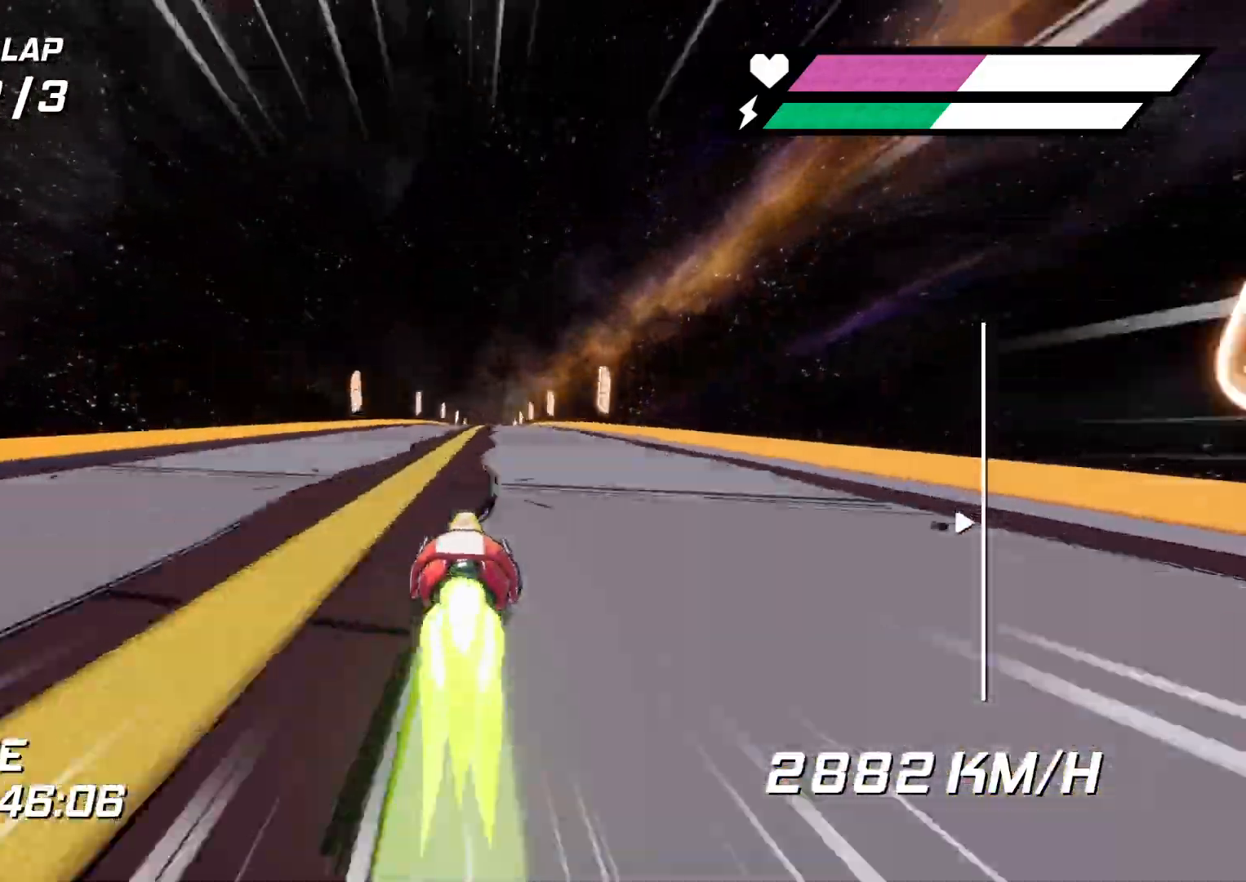
{"buttons": ["A", "X"], "left_stick": "center", "right_stick": "center", "events": [[433, "X", "down"]]}
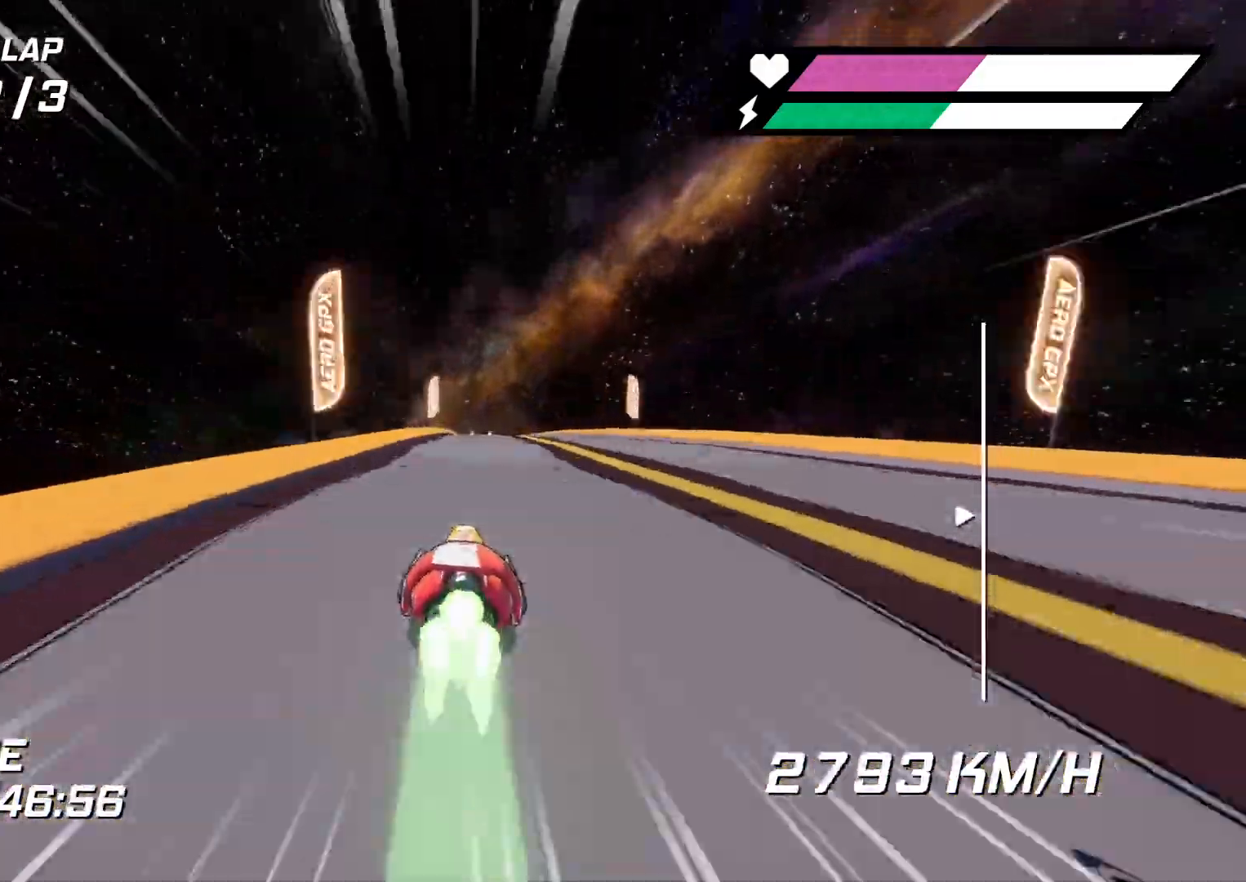
{"buttons": ["A"], "left_stick": "center", "right_stick": "center", "events": [[17, "X", "up"], [83, "X", "down"], [150, "left_stick", "right"], [317, "left_stick", "center"], [483, "X", "up"]]}
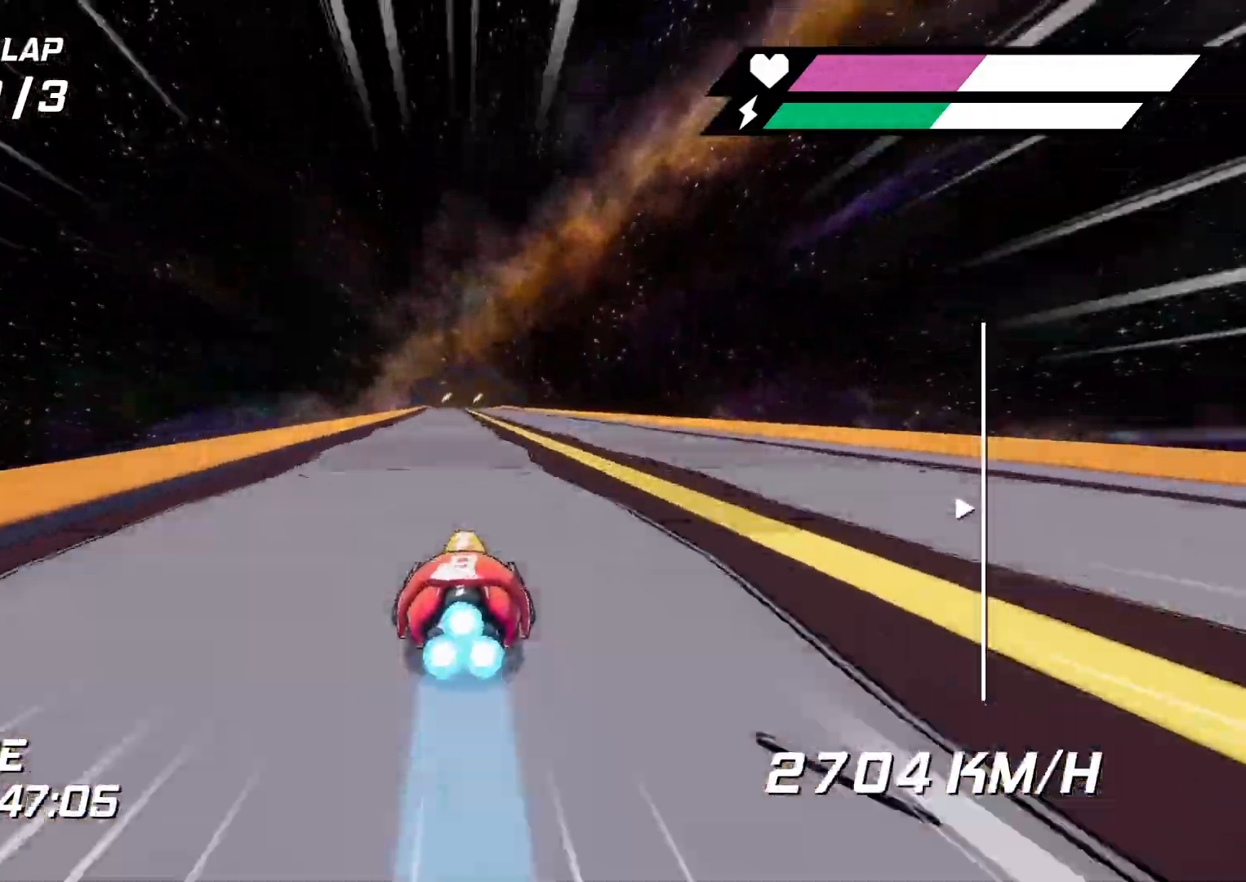
{"buttons": ["A"], "left_stick": "center", "right_stick": "center", "events": [[50, "X", "down"], [50, "left_stick", "left"], [150, "left_stick", "center"], [167, "X", "up"], [183, "A", "up"], [217, "A", "down"]]}
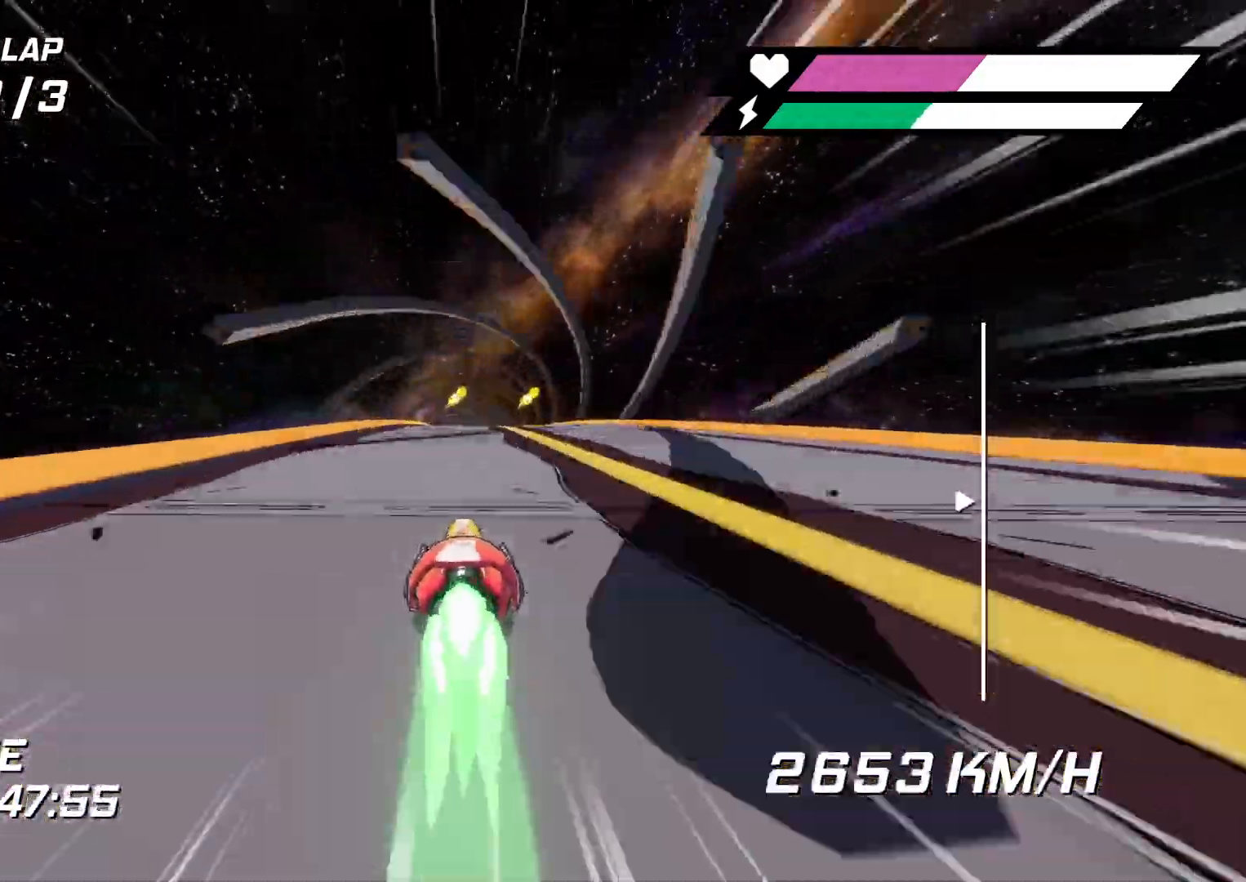
{"buttons": ["A"], "left_stick": "center", "right_stick": "center", "events": []}
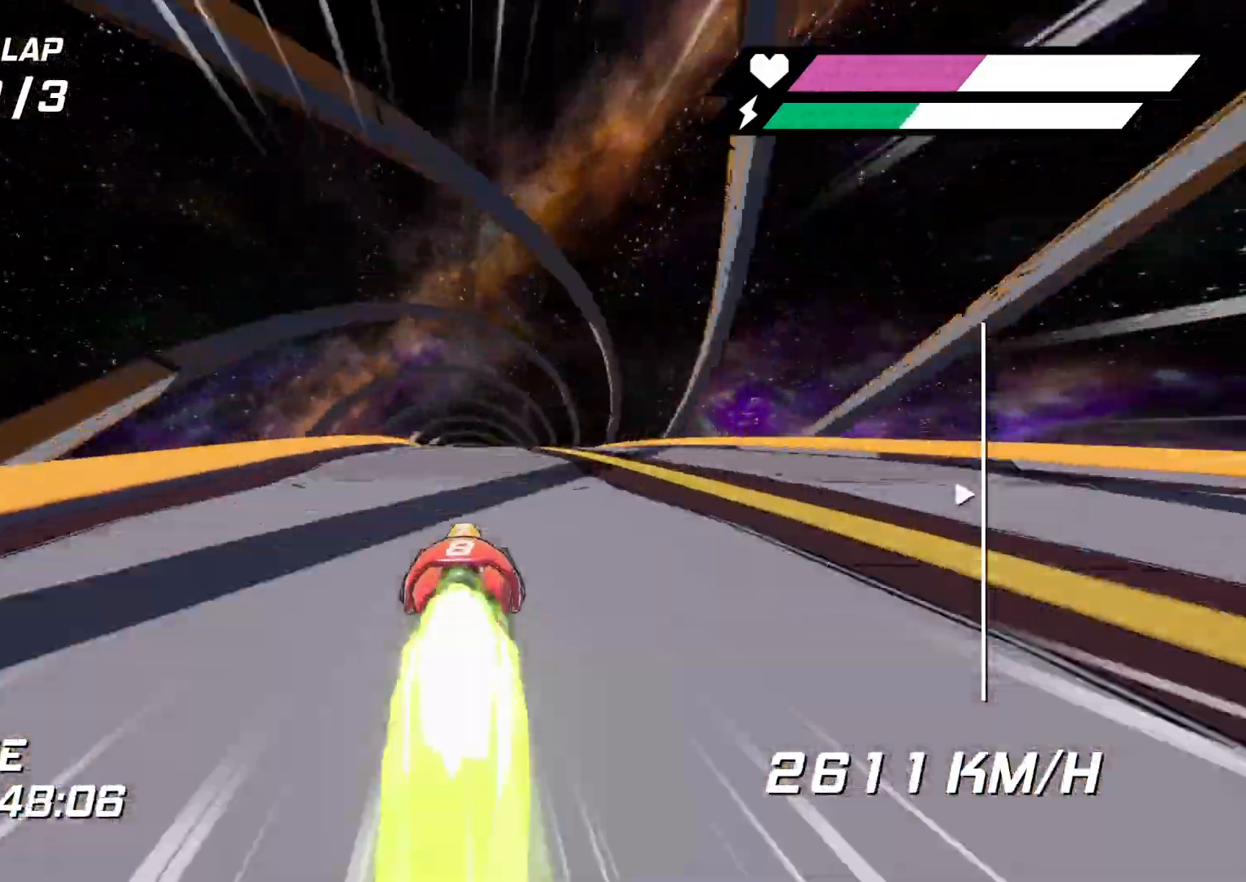
{"buttons": ["A"], "left_stick": "center", "right_stick": "center", "events": [[233, "left_stick", "left"], [300, "left_stick", "center"]]}
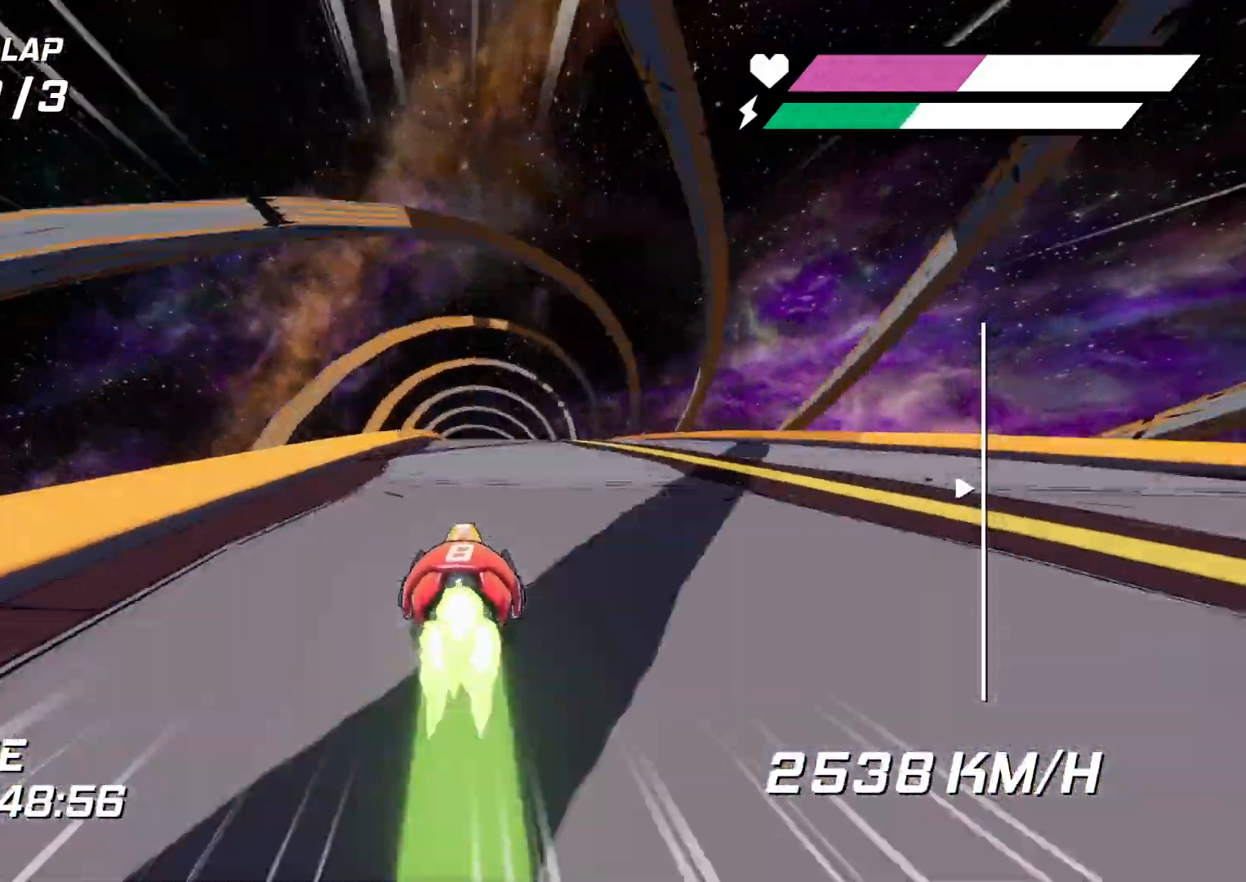
{"buttons": ["A"], "left_stick": "center", "right_stick": "center", "events": [[267, "left_stick", "down"], [317, "left_stick", "center"]]}
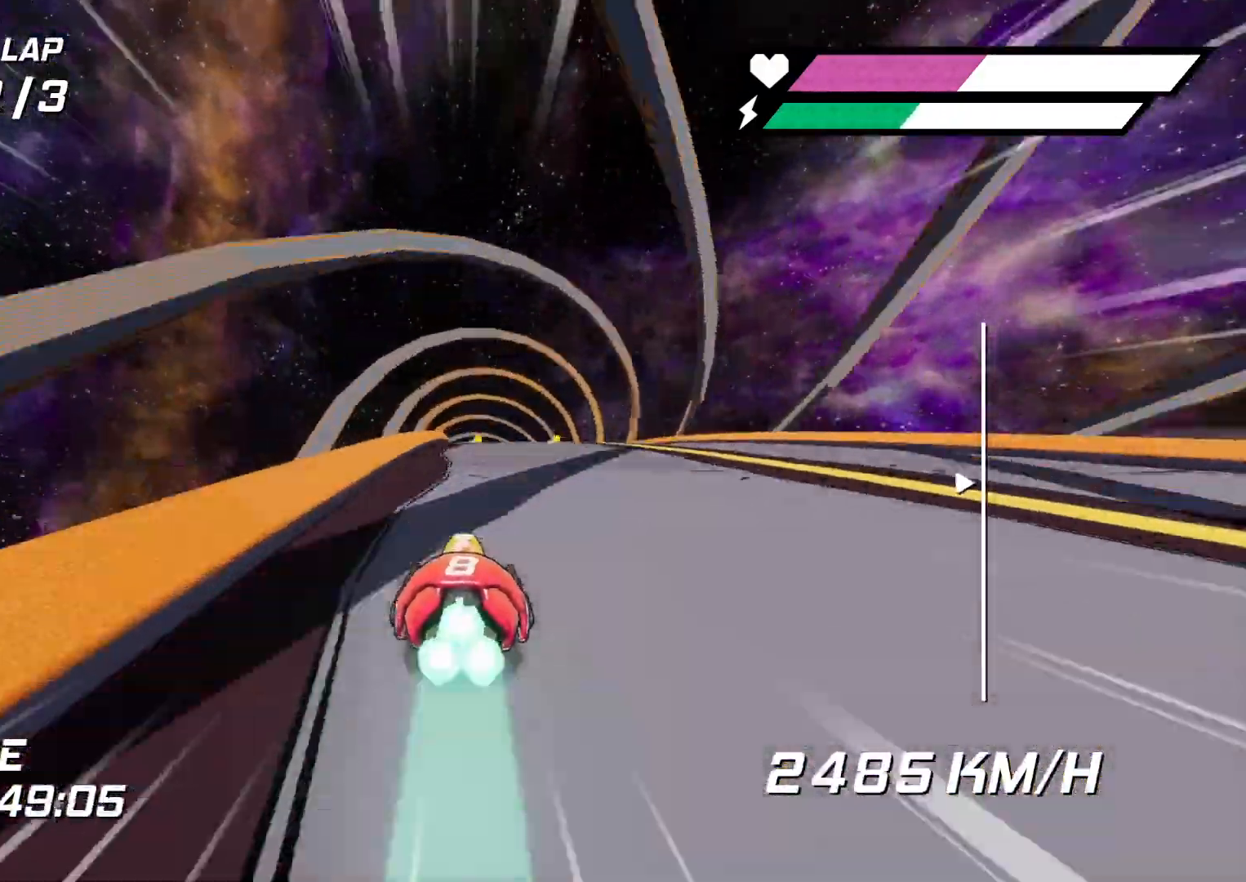
{"buttons": ["A", "L2"], "left_stick": "center", "right_stick": "center", "events": [[417, "Y", "down"], [483, "L2", "down"], [500, "Y", "up"]]}
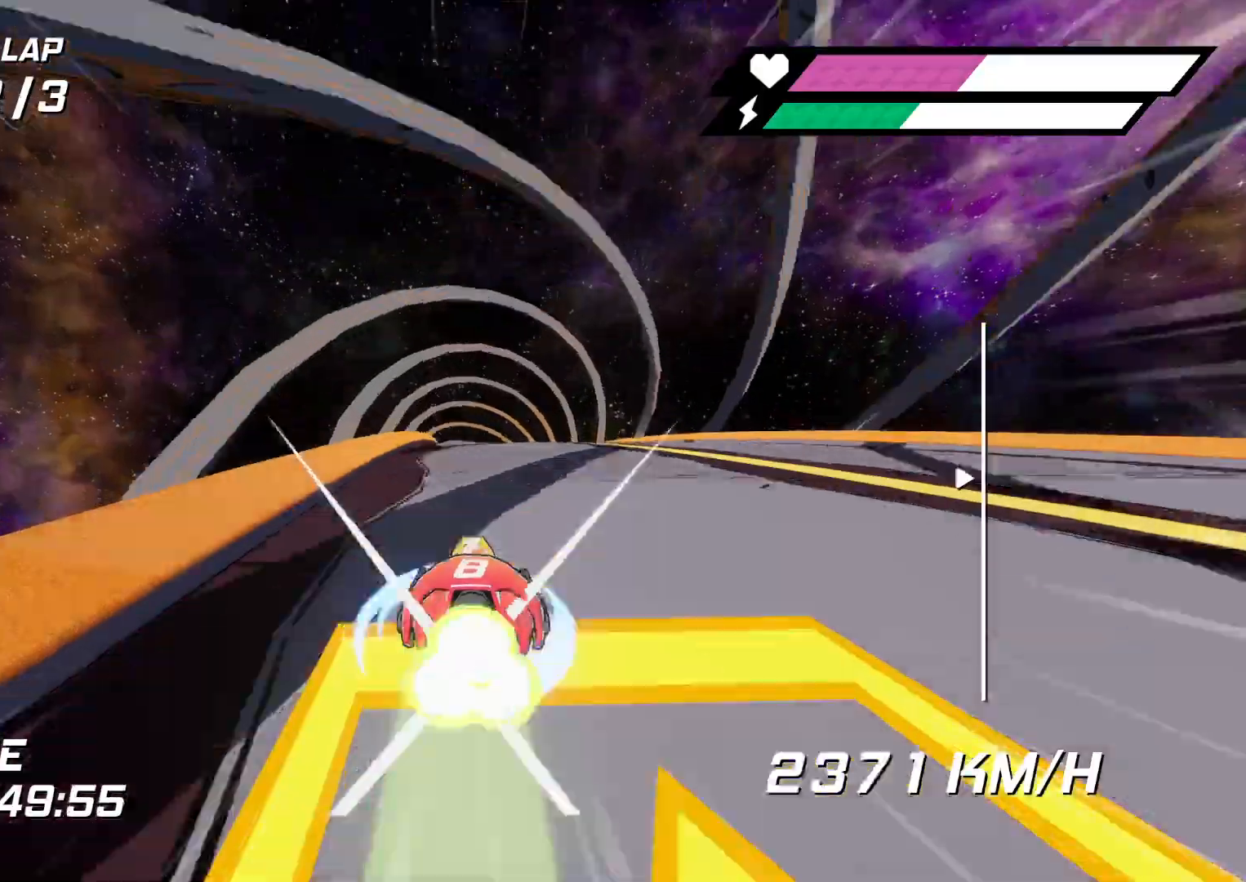
{"buttons": ["A", "L2"], "left_stick": "center", "right_stick": "center", "events": [[17, "left_stick", "right"], [83, "left_stick", "center"]]}
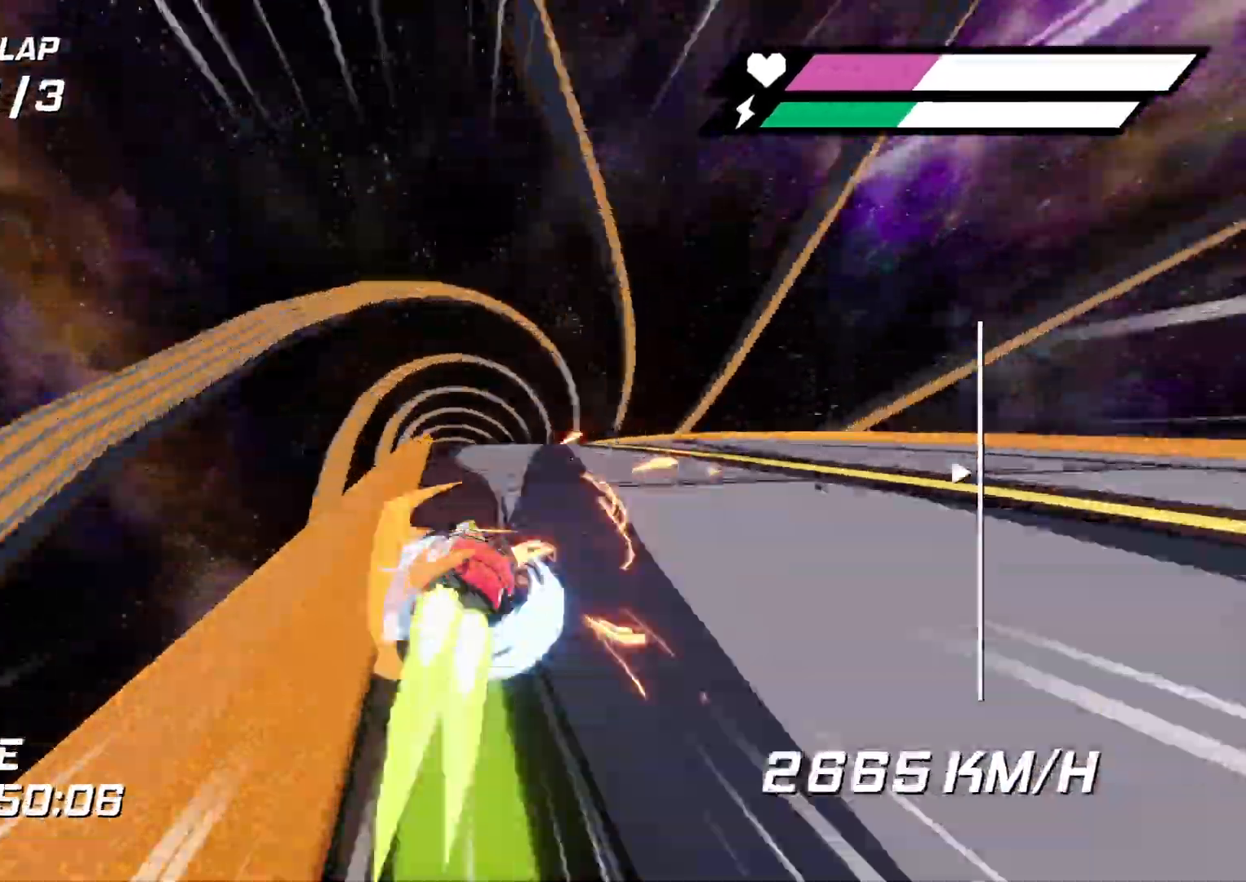
{"buttons": ["A", "R2"], "left_stick": "right", "right_stick": "center", "events": [[383, "R2", "down"], [400, "L2", "up"], [500, "left_stick", "right"]]}
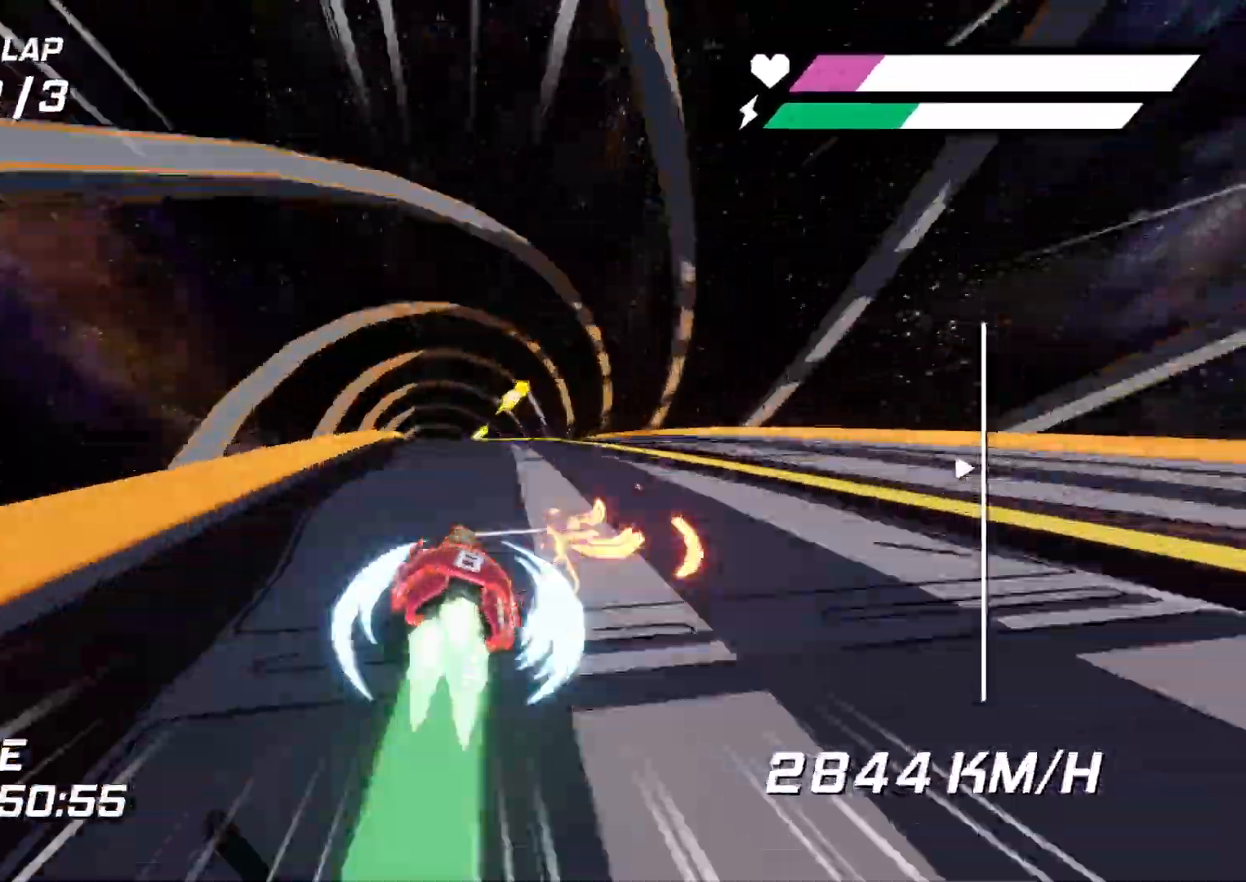
{"buttons": ["A", "L2"], "left_stick": "center", "right_stick": "center", "events": [[50, "left_stick", "center"], [217, "R2", "up"], [217, "left_stick", "left"], [300, "left_stick", "center"], [467, "L2", "down"]]}
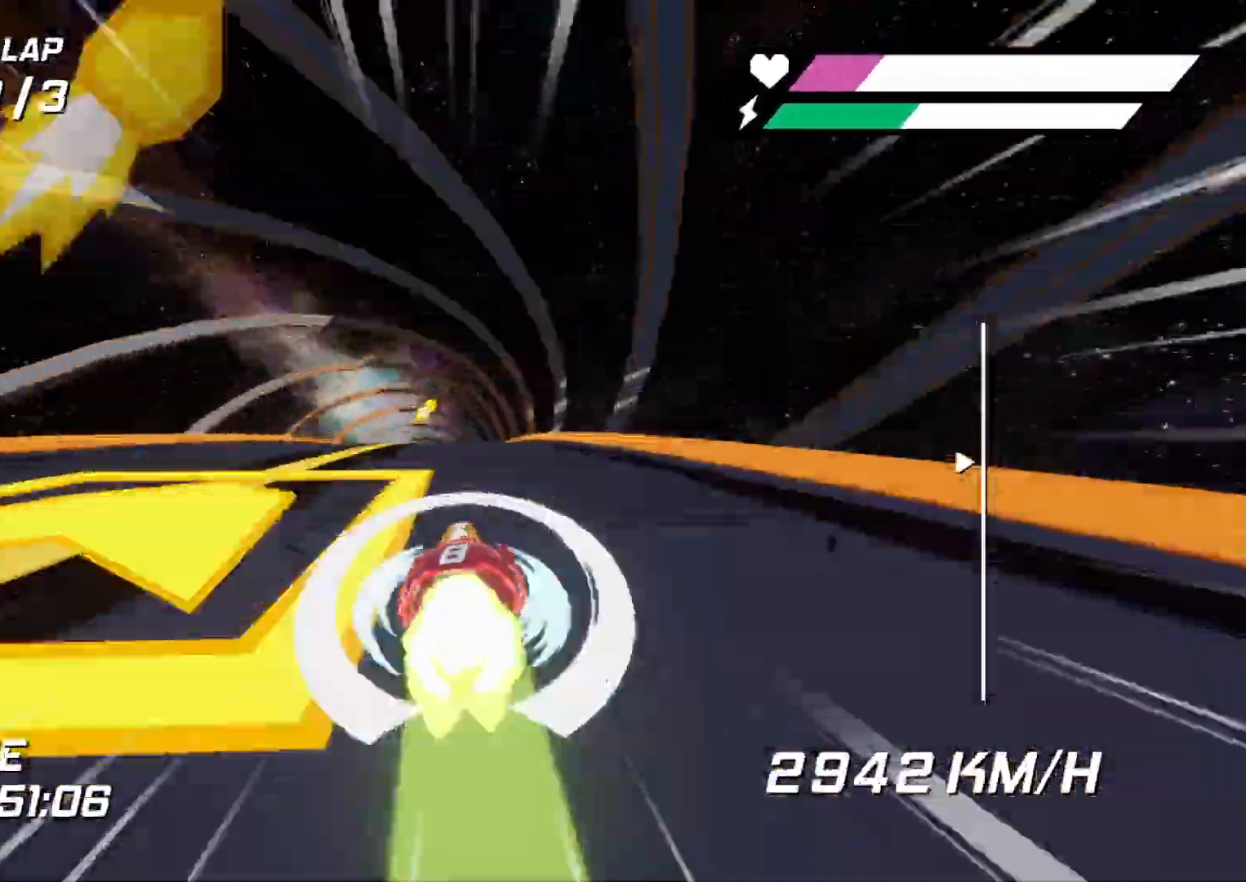
{"buttons": ["A"], "left_stick": "center", "right_stick": "center", "events": [[83, "L2", "up"]]}
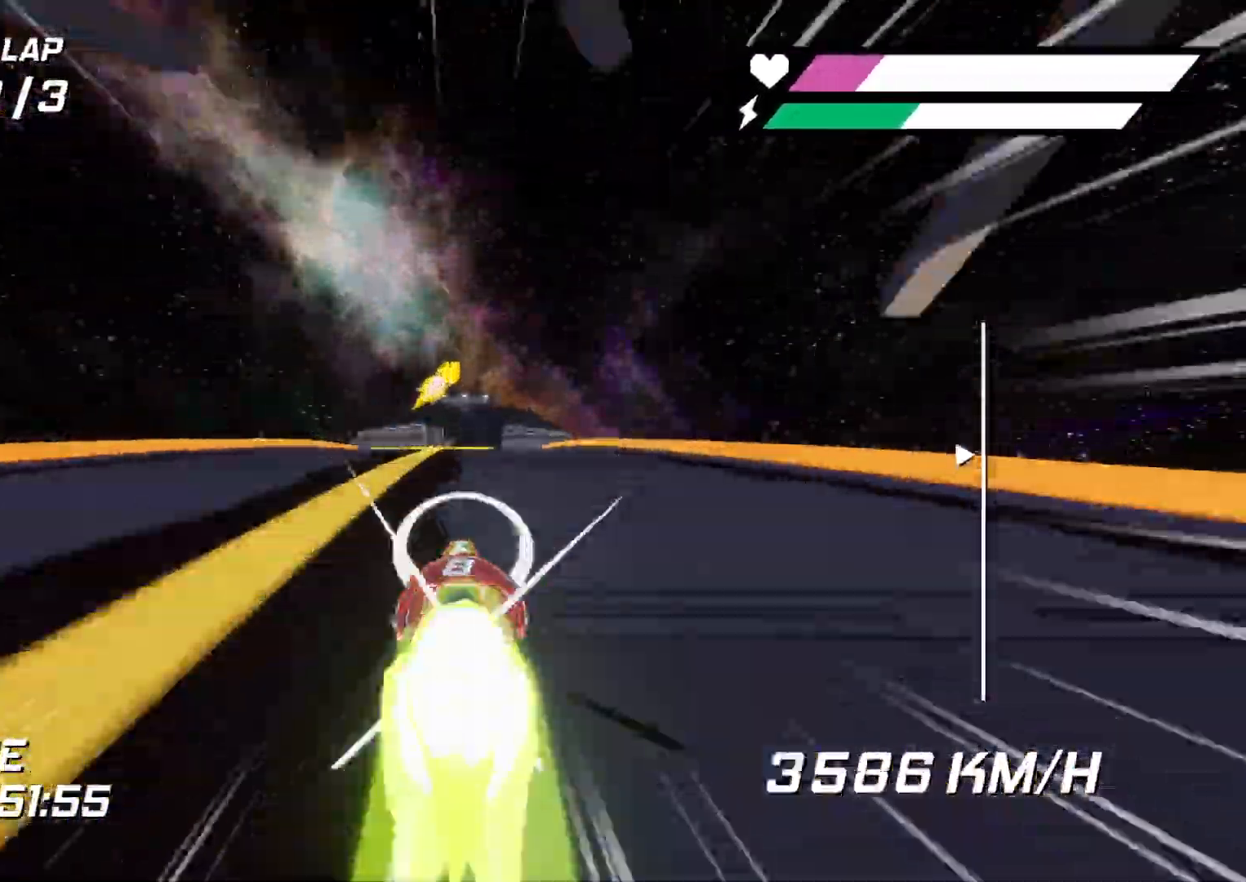
{"buttons": ["A"], "left_stick": "center", "right_stick": "center", "events": []}
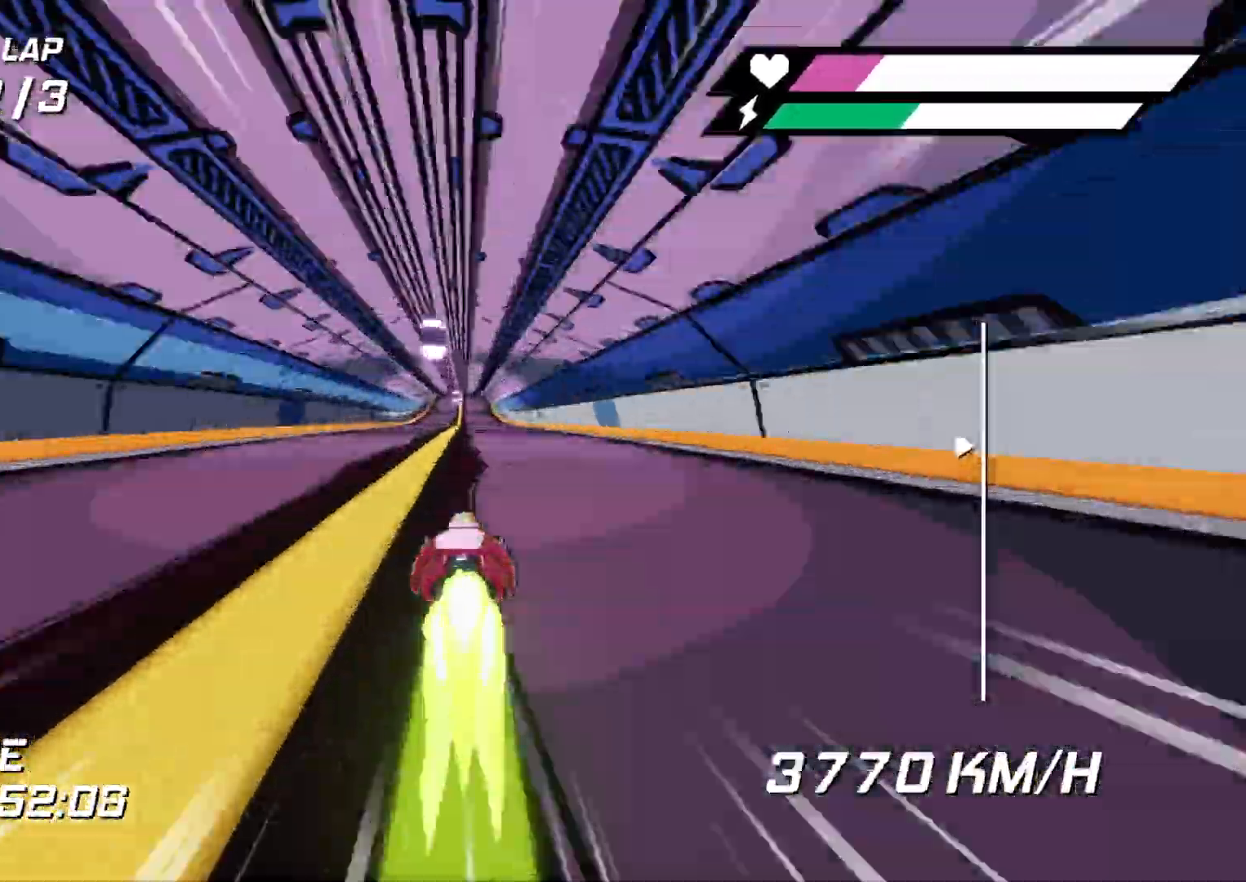
{"buttons": ["A"], "left_stick": "center", "right_stick": "center", "events": [[183, "X", "down"], [283, "X", "up"], [383, "X", "down"], [450, "X", "up"]]}
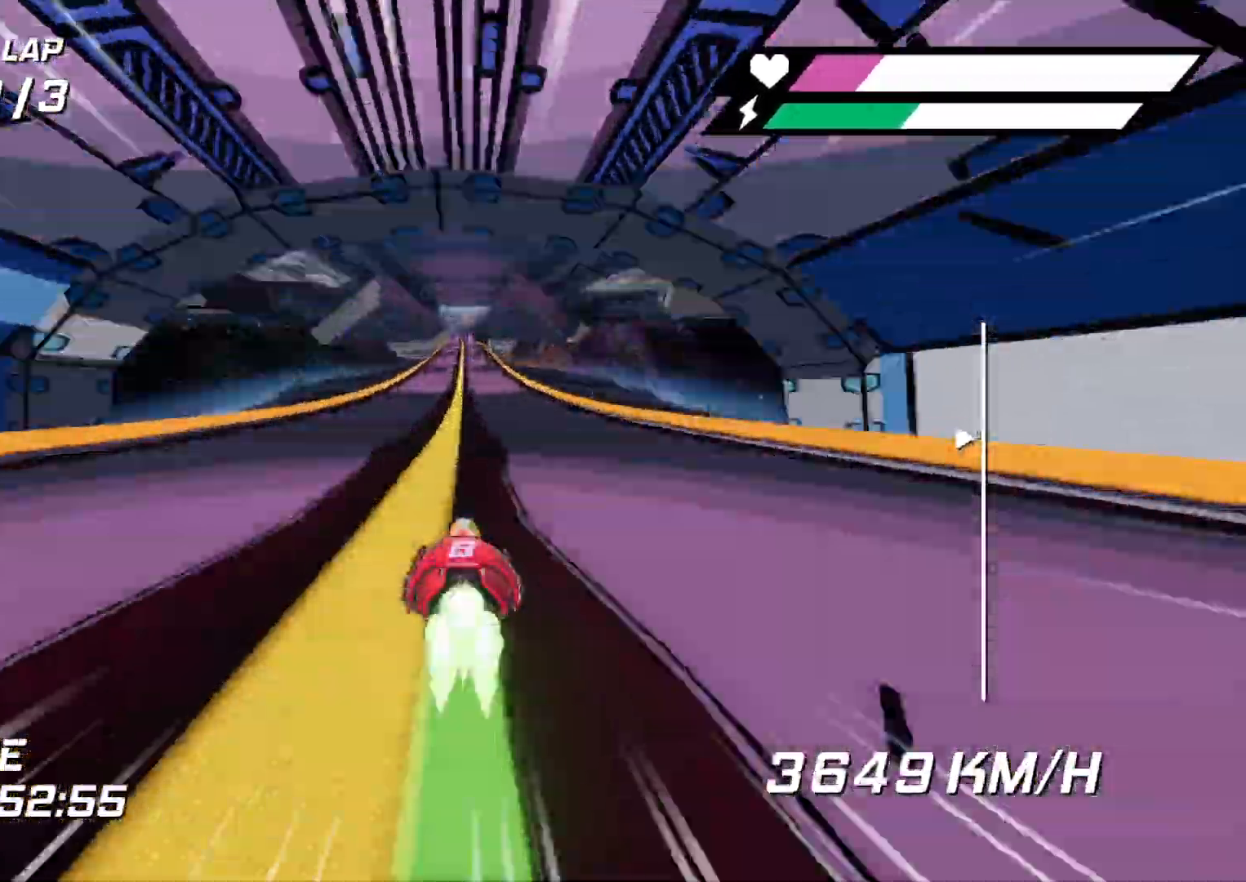
{"buttons": ["A", "X"], "left_stick": "center", "right_stick": "center", "events": [[33, "X", "down"], [117, "X", "up"], [167, "X", "down"], [267, "X", "up"], [333, "X", "down"], [417, "X", "up"], [483, "X", "down"]]}
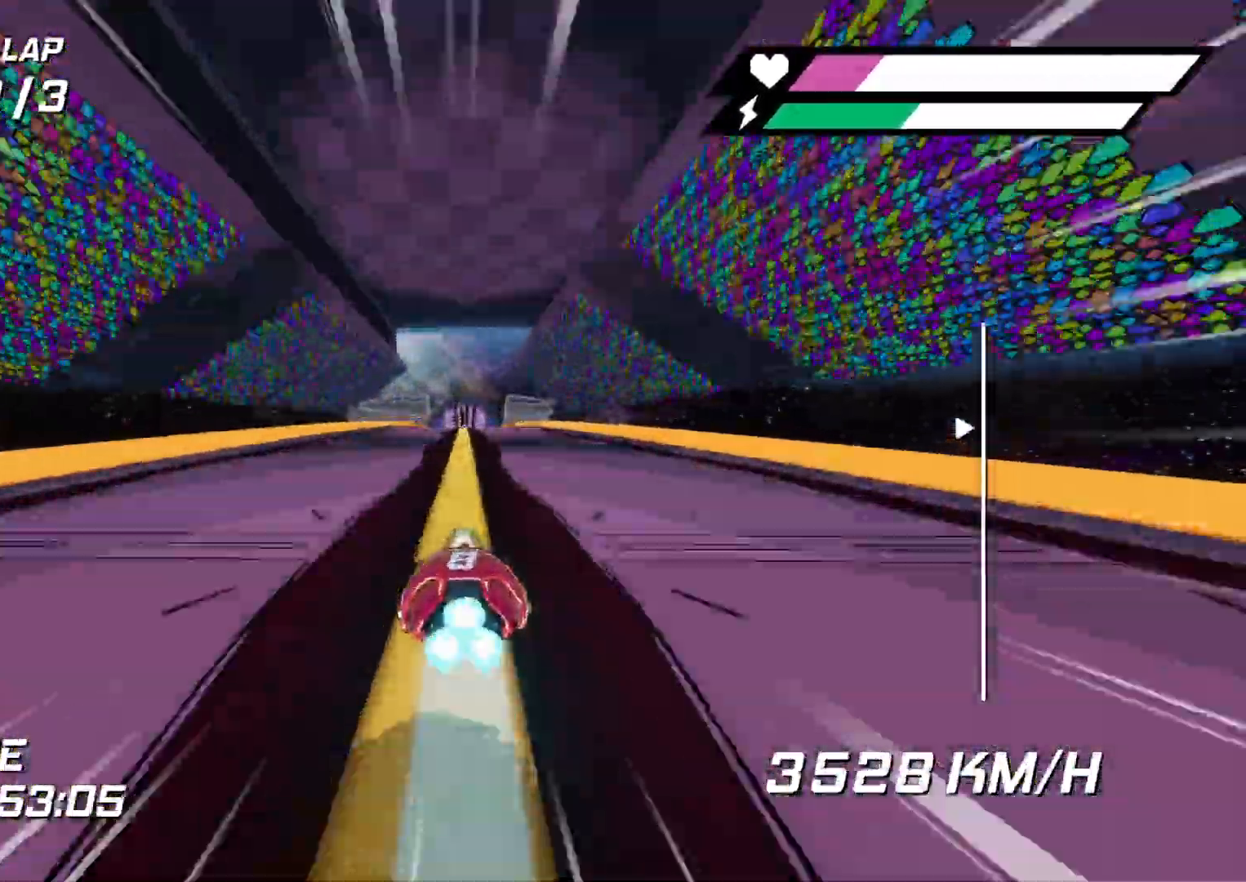
{"buttons": ["A"], "left_stick": "center", "right_stick": "center", "events": [[67, "X", "up"], [150, "X", "down"], [333, "X", "up"], [367, "left_stick", "down"], [467, "left_stick", "center"]]}
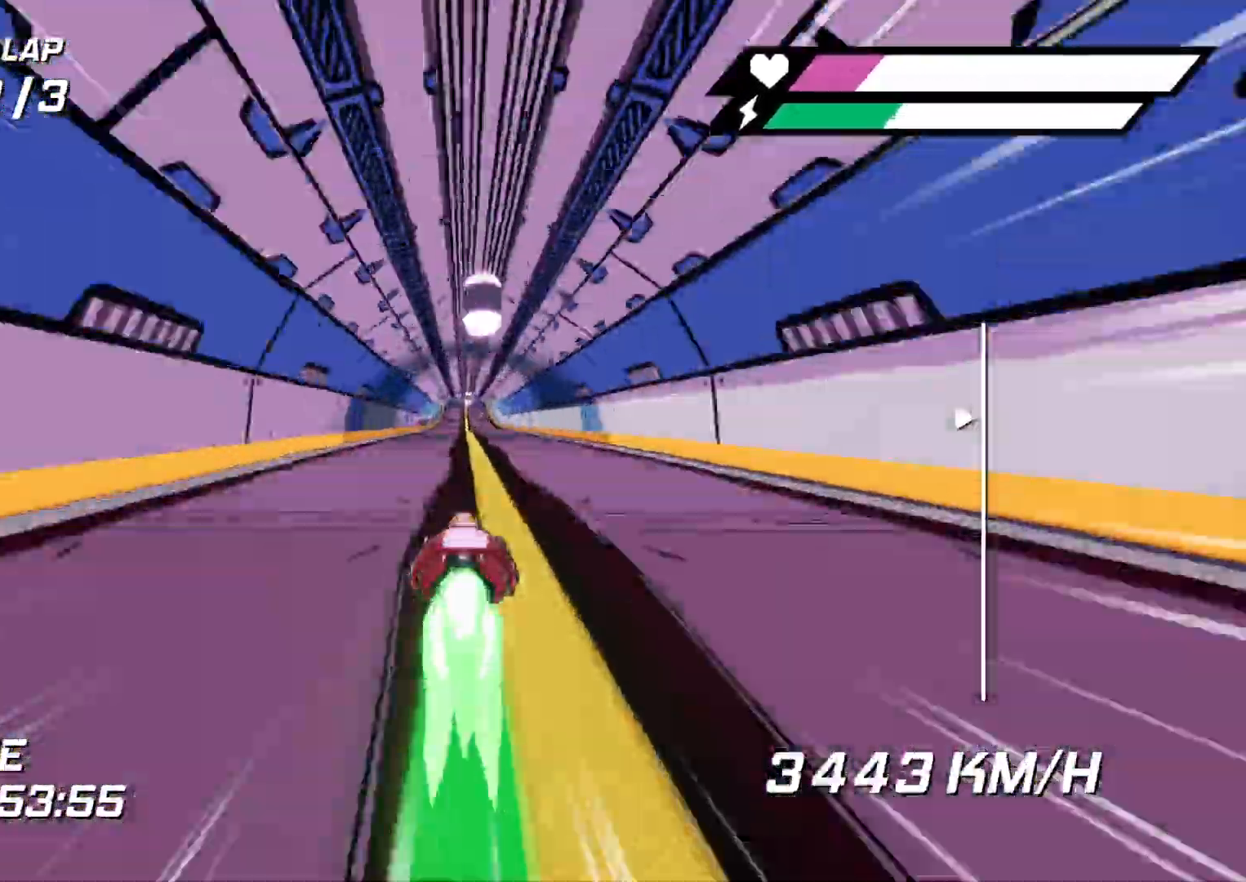
{"buttons": ["A"], "left_stick": "center", "right_stick": "center", "events": [[100, "left_stick", "up-left"], [150, "left_stick", "center"]]}
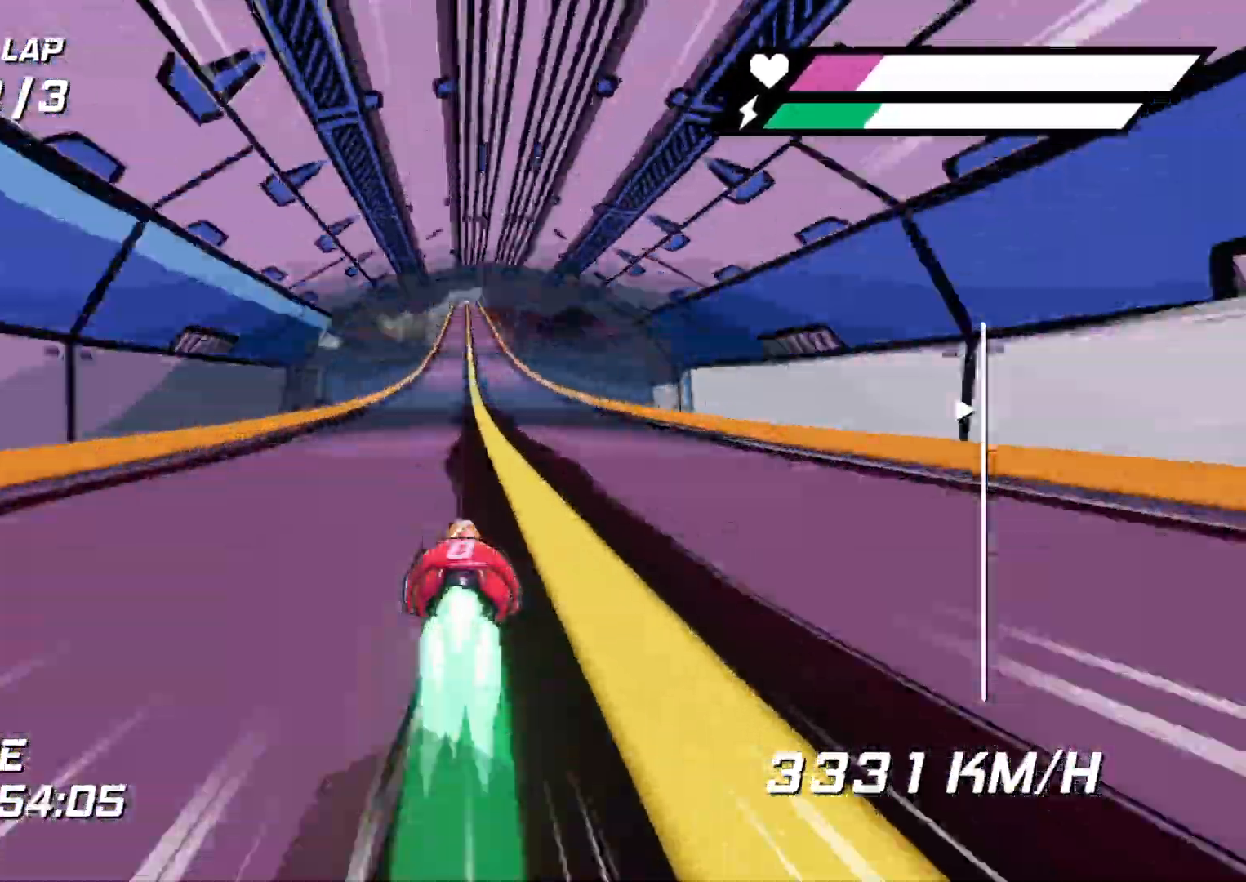
{"buttons": ["A", "X"], "left_stick": "center", "right_stick": "center", "events": [[283, "X", "down"], [417, "X", "up"], [500, "X", "down"]]}
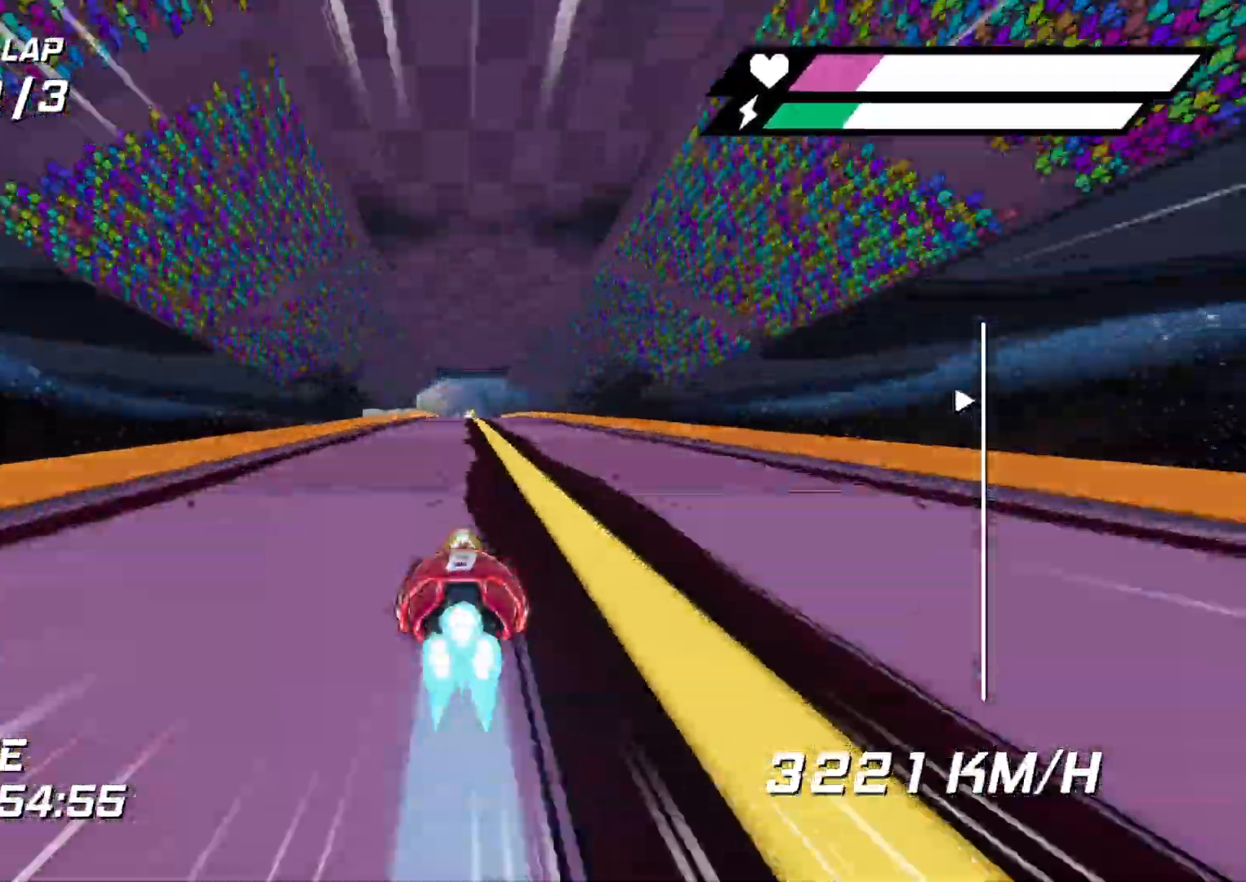
{"buttons": ["A"], "left_stick": "center", "right_stick": "center", "events": [[100, "X", "up"], [200, "X", "down"], [317, "X", "up"], [350, "A", "up"], [367, "A", "down"]]}